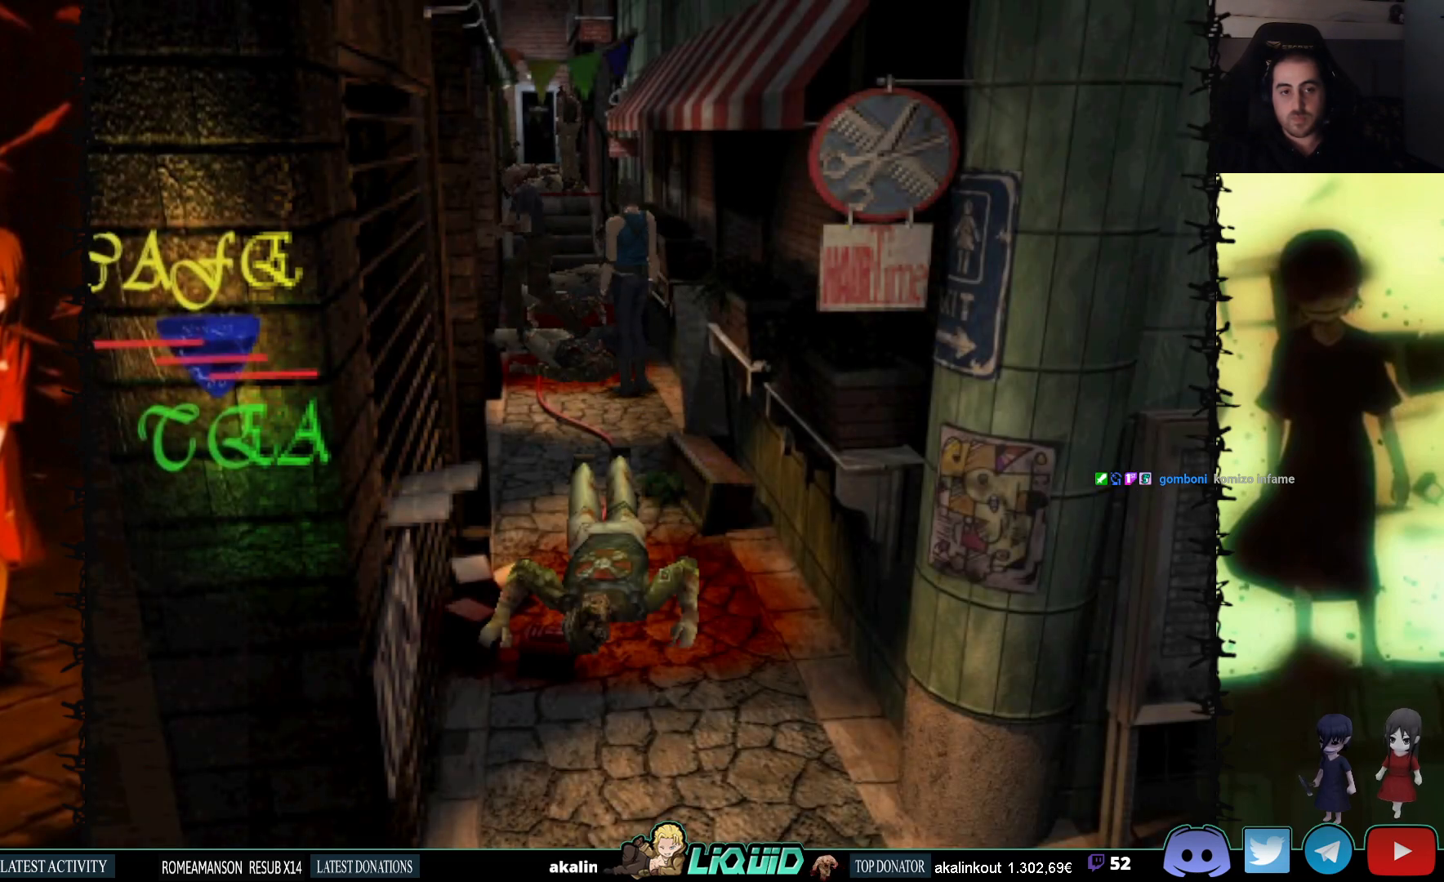
Gameplay with a controller (PlayStation layout); each line is a JSON object with the inputs held at the frame after it. "events" lists button and stick changes between this image and that frame as [ms after this image, input, new state], when the widget could be followed in between. Not read: left_stick right_stick.
{"buttons": ["DPAD_DOWN"], "events": [[367, "DPAD_DOWN", "down"]]}
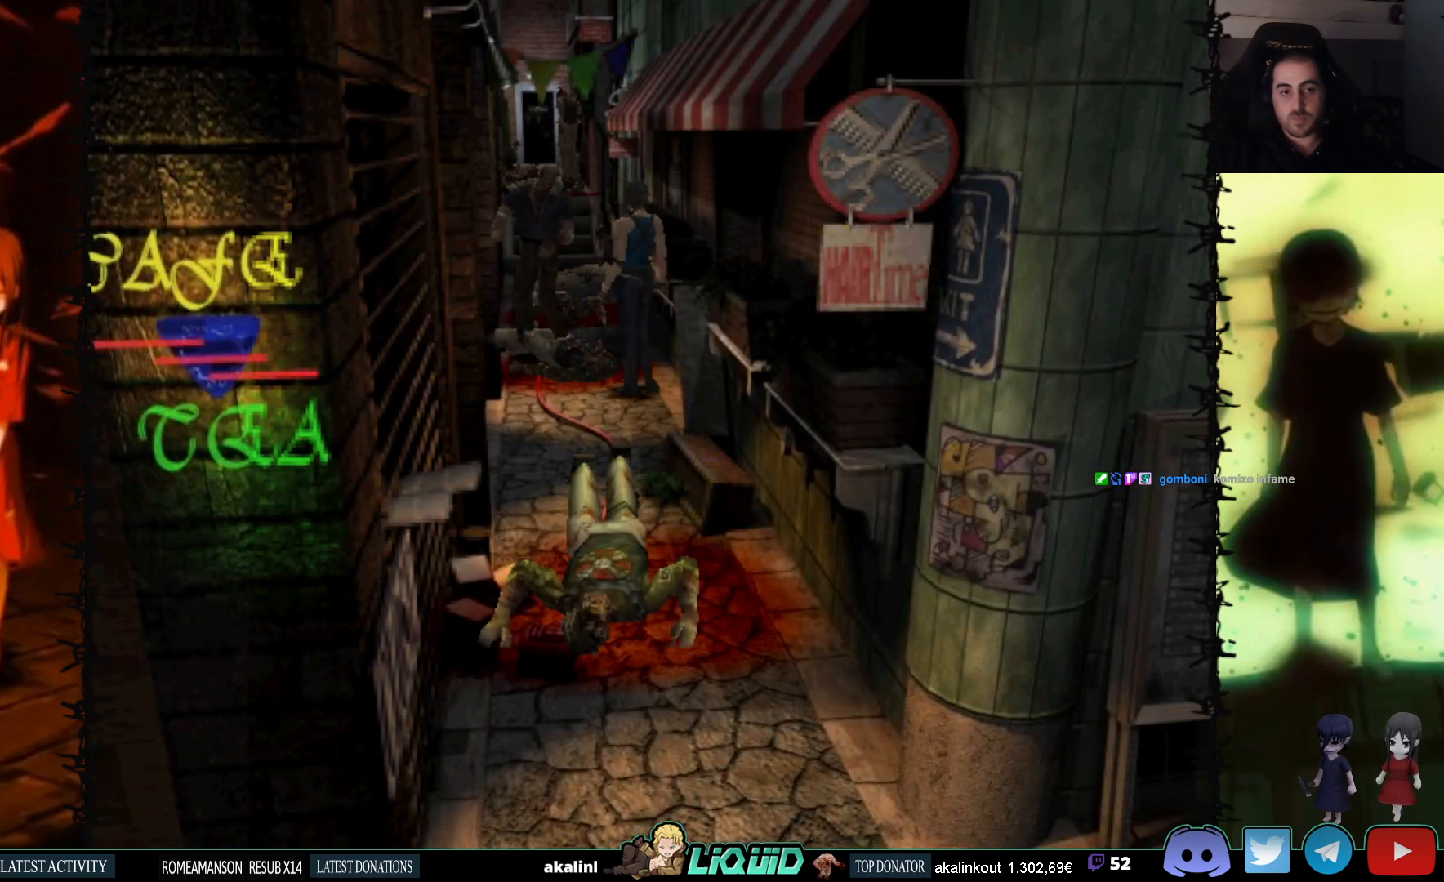
{"buttons": ["SQUARE", "DPAD_UP"], "events": [[183, "SQUARE", "down"], [300, "DPAD_DOWN", "up"], [300, "SQUARE", "up"], [383, "DPAD_UP", "down"], [383, "SQUARE", "down"]]}
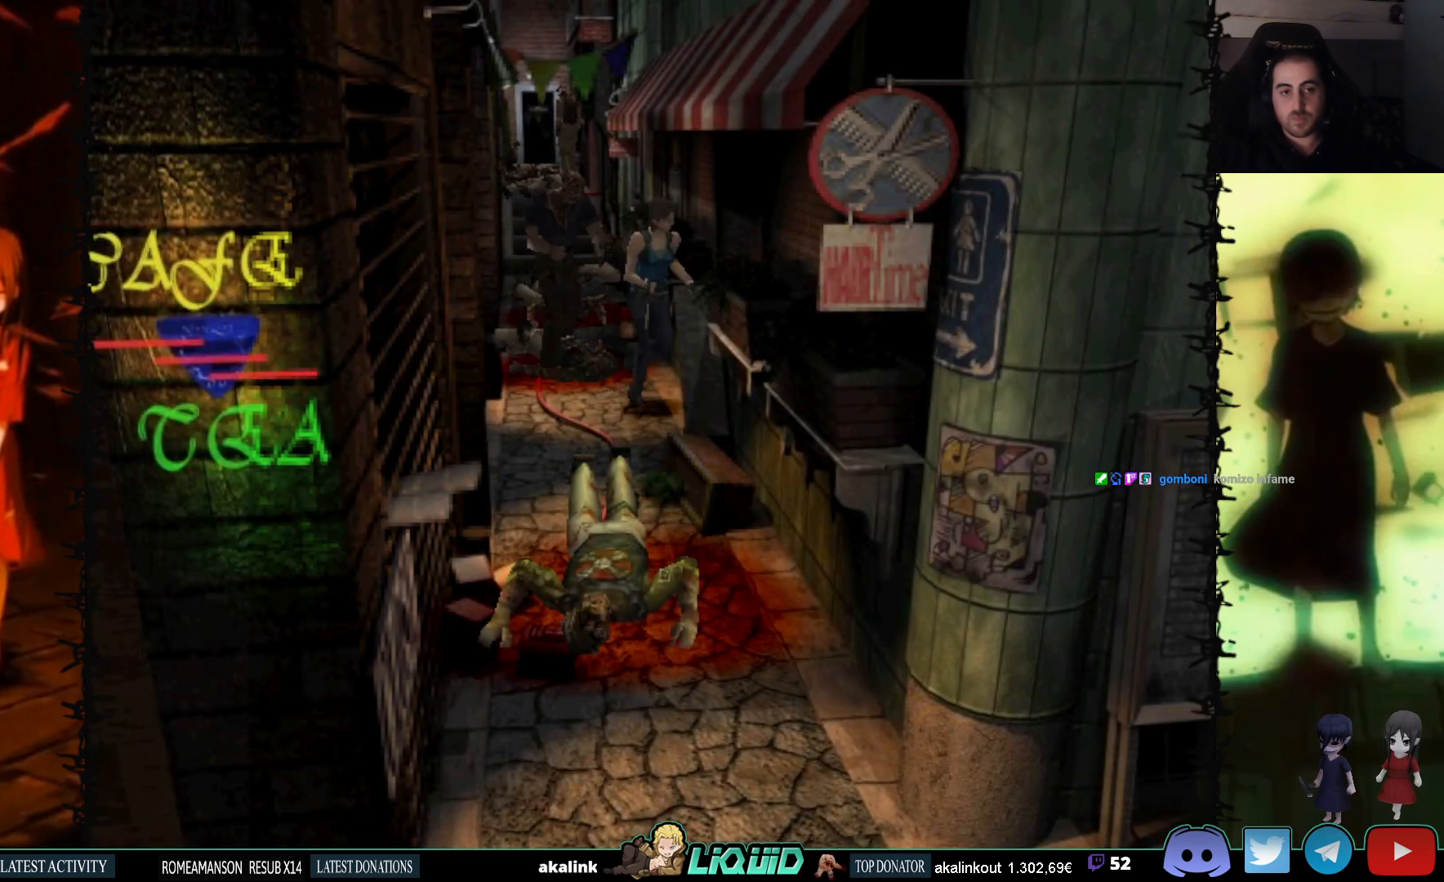
{"buttons": ["SQUARE", "DPAD_UP"], "events": [[17, "DPAD_RIGHT", "down"], [183, "DPAD_RIGHT", "up"]]}
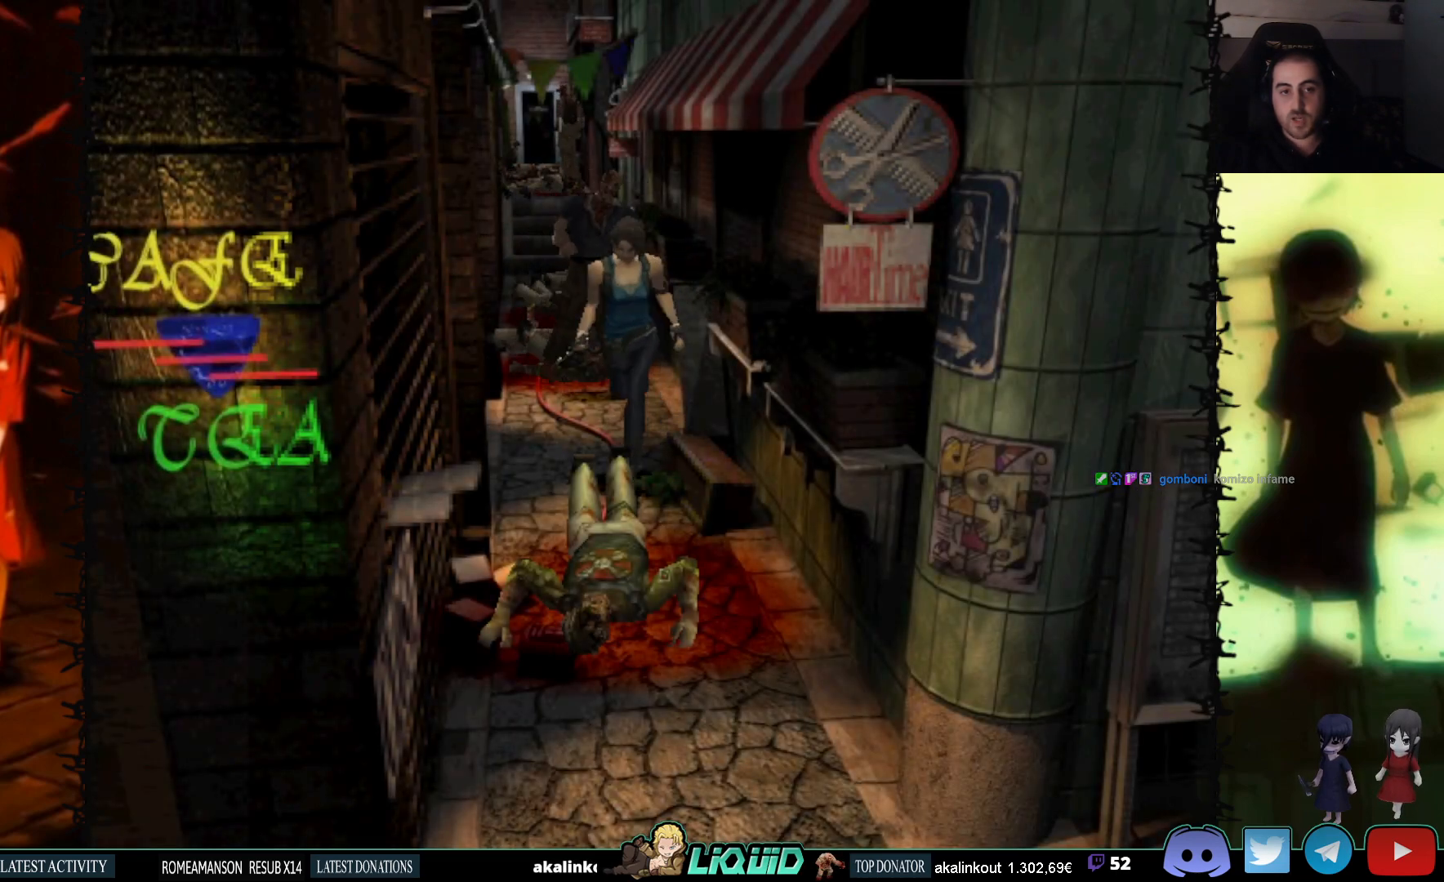
{"buttons": ["DPAD_UP"], "events": [[100, "DPAD_LEFT", "down"], [233, "DPAD_LEFT", "up"], [350, "SQUARE", "up"]]}
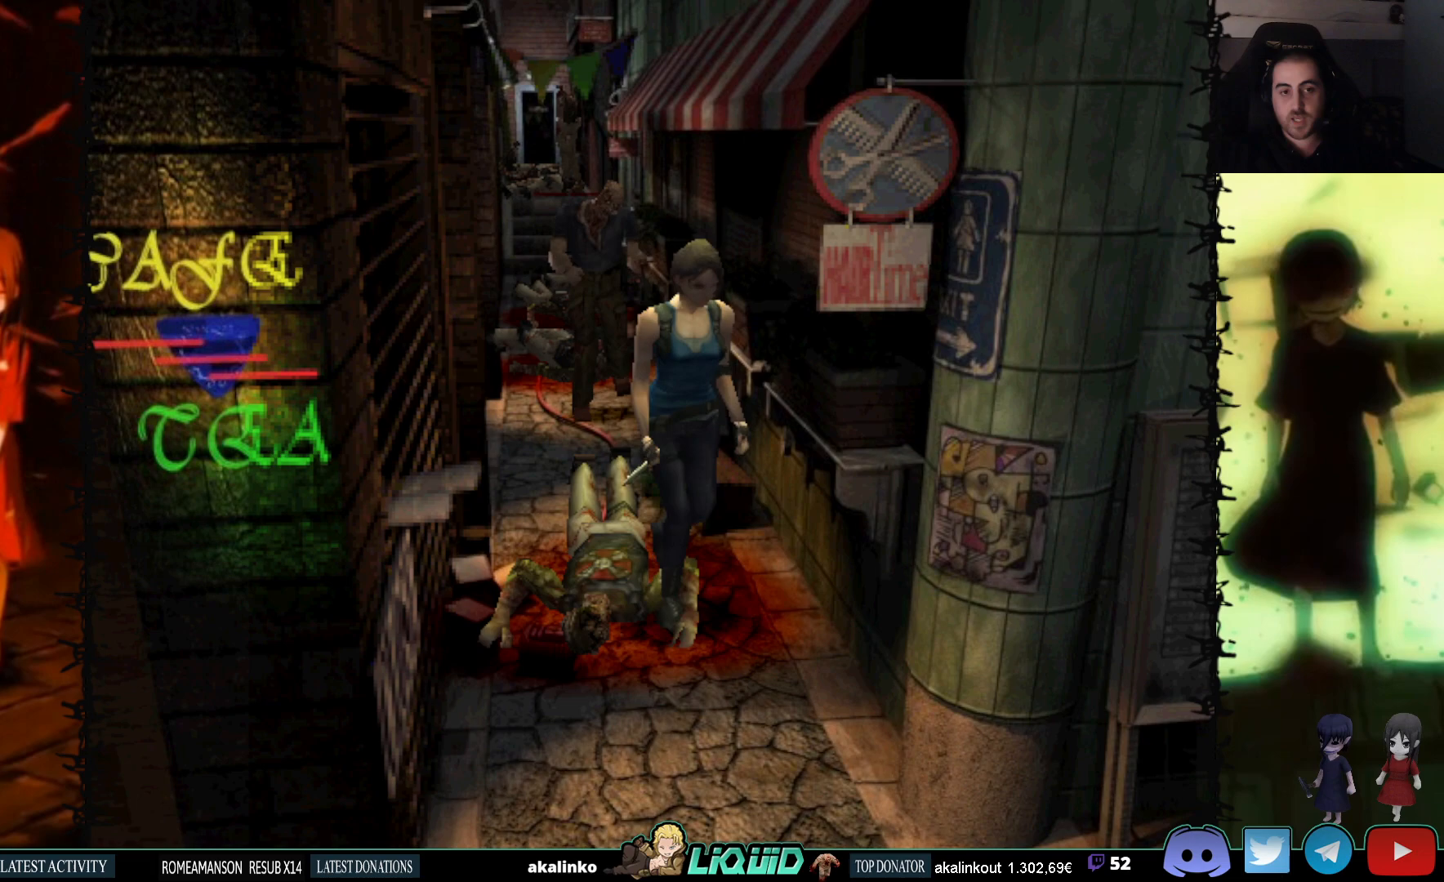
{"buttons": ["DPAD_UP"], "events": [[50, "SQUARE", "down"], [133, "DPAD_RIGHT", "down"], [250, "DPAD_RIGHT", "up"], [317, "SQUARE", "up"]]}
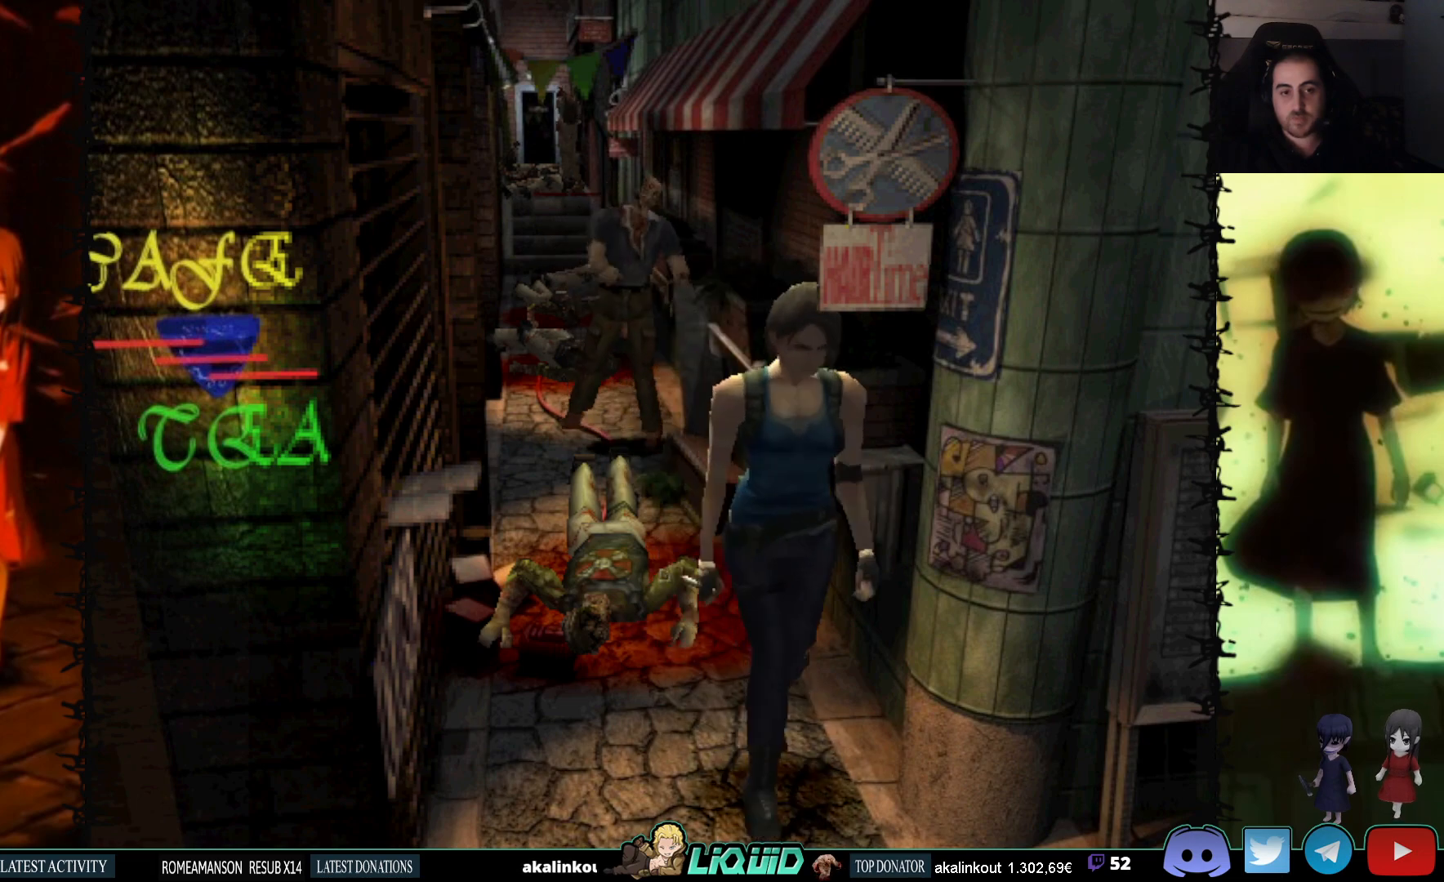
{"buttons": ["DPAD_UP", "DPAD_LEFT"], "events": [[133, "SQUARE", "down"], [183, "DPAD_LEFT", "down"], [467, "SQUARE", "up"]]}
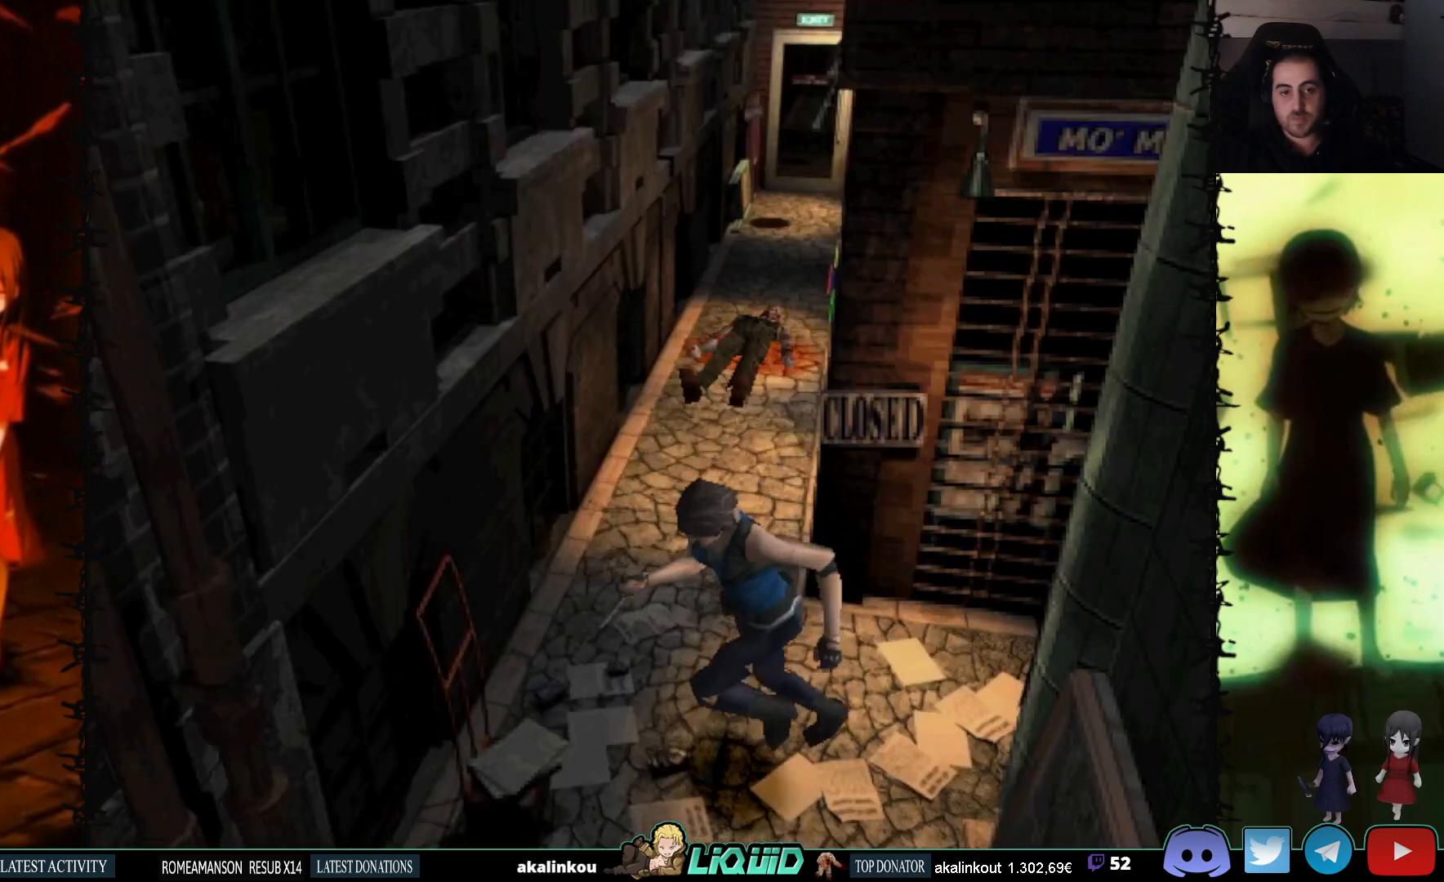
{"buttons": ["DPAD_UP"], "events": [[183, "SQUARE", "down"], [433, "SQUARE", "up"], [450, "DPAD_LEFT", "up"]]}
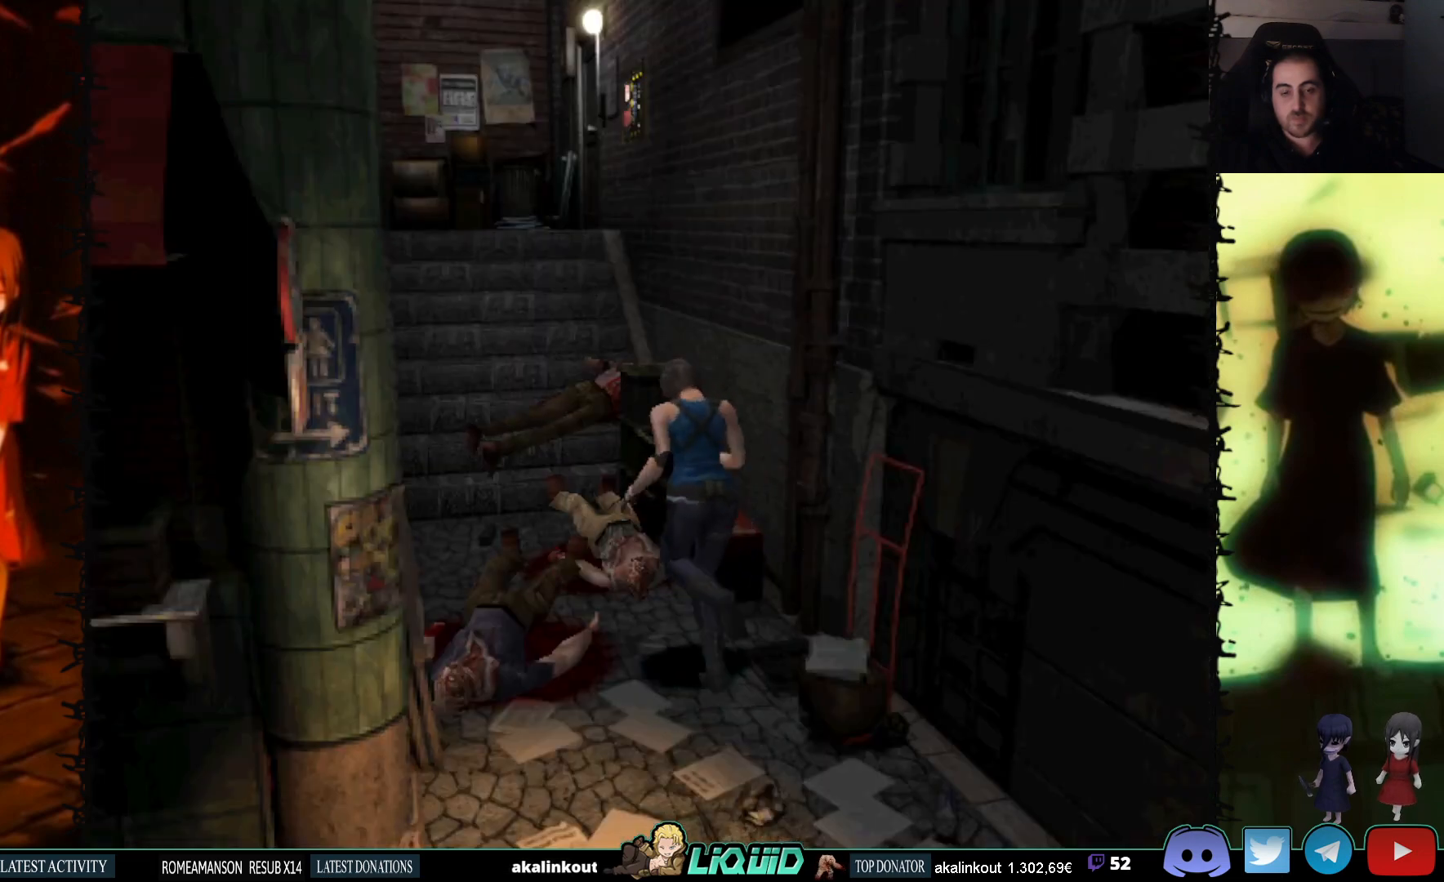
{"buttons": ["DPAD_UP"], "events": [[133, "SQUARE", "down"], [417, "SQUARE", "up"]]}
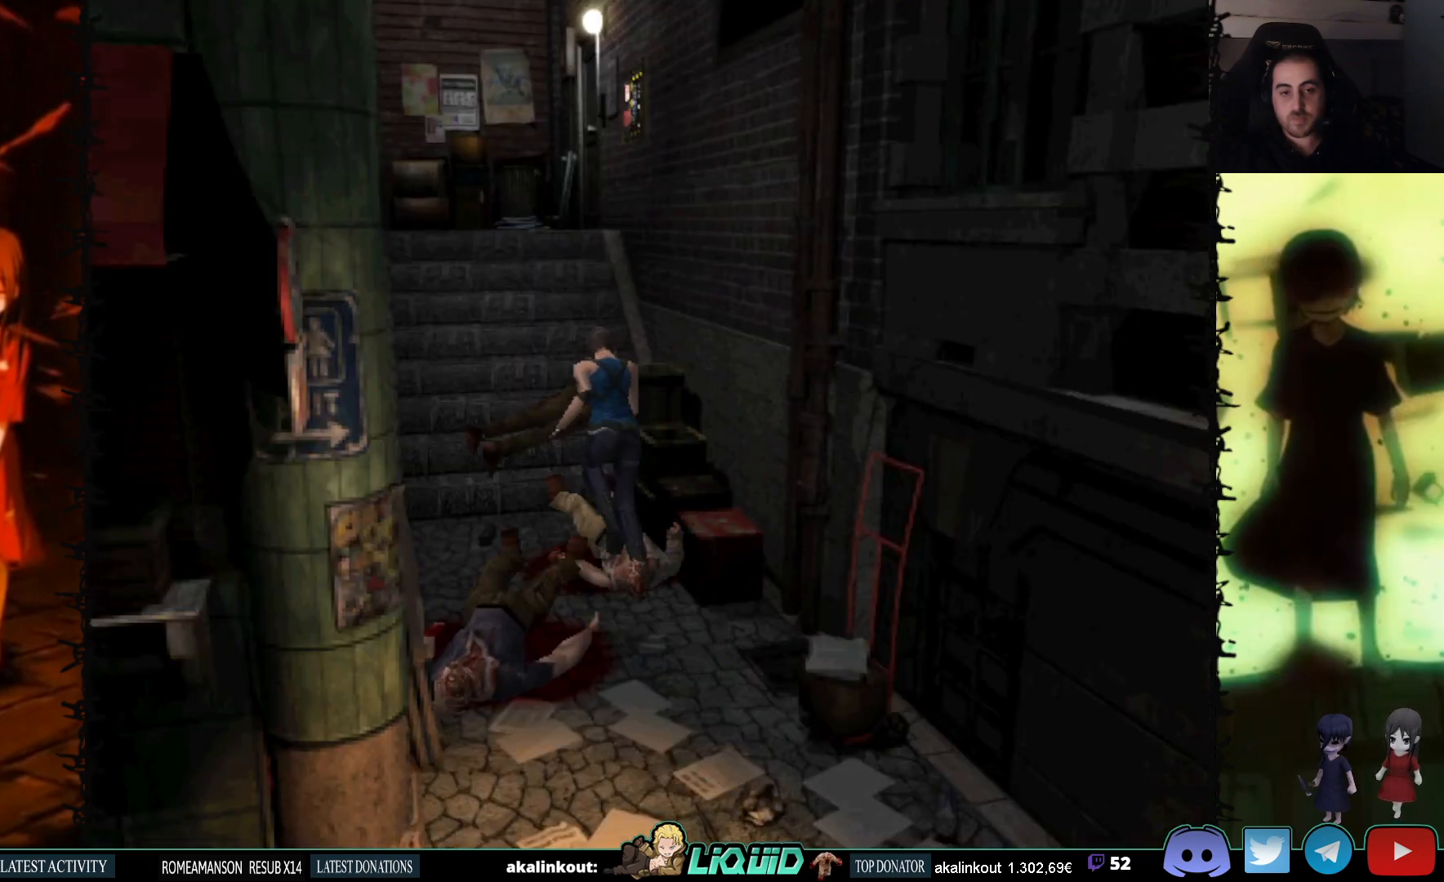
{"buttons": ["DPAD_UP"], "events": []}
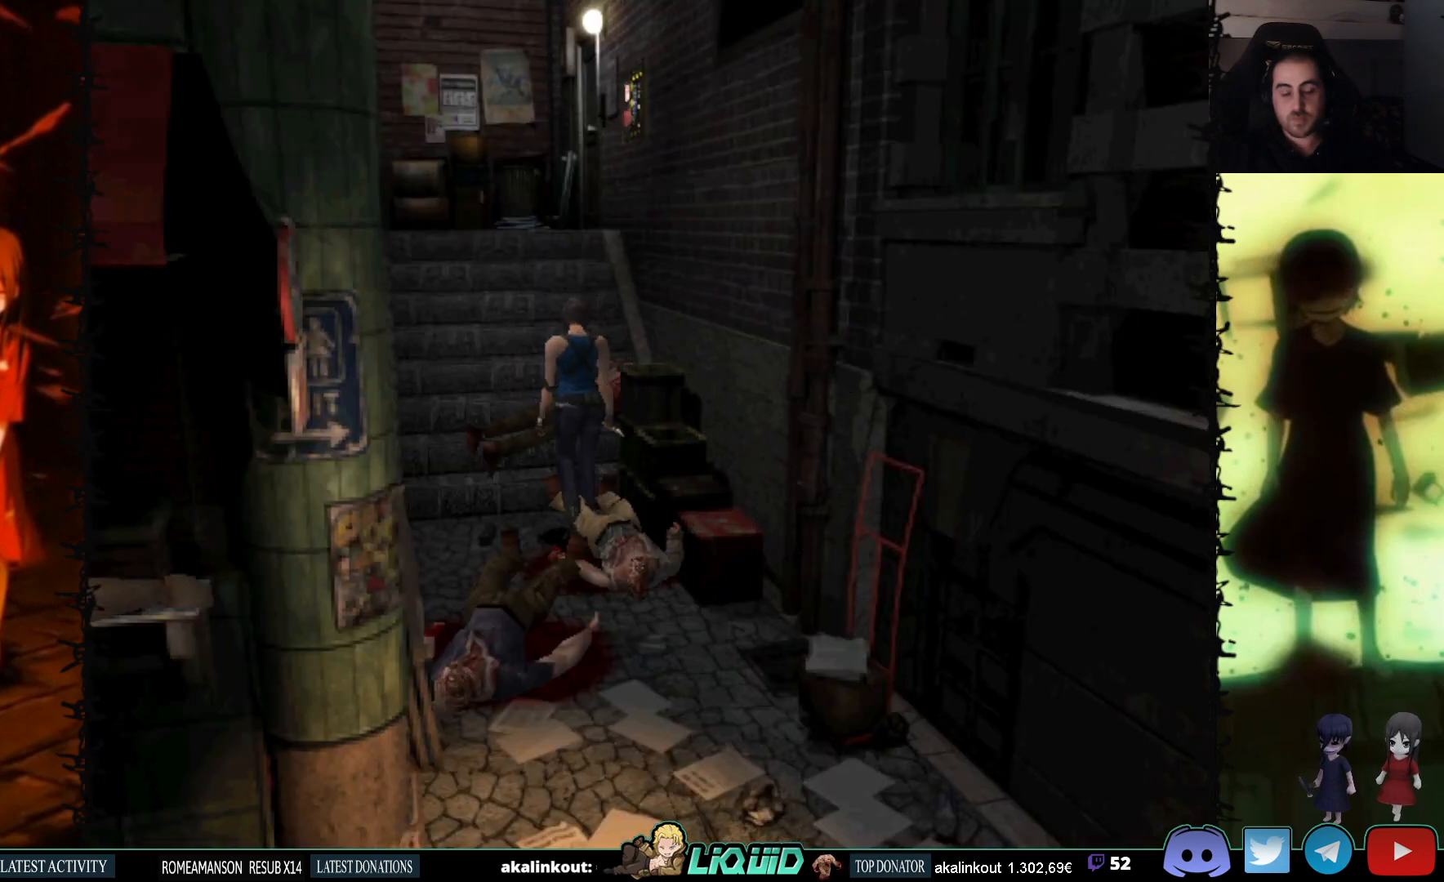
{"buttons": [], "events": [[117, "DPAD_UP", "up"]]}
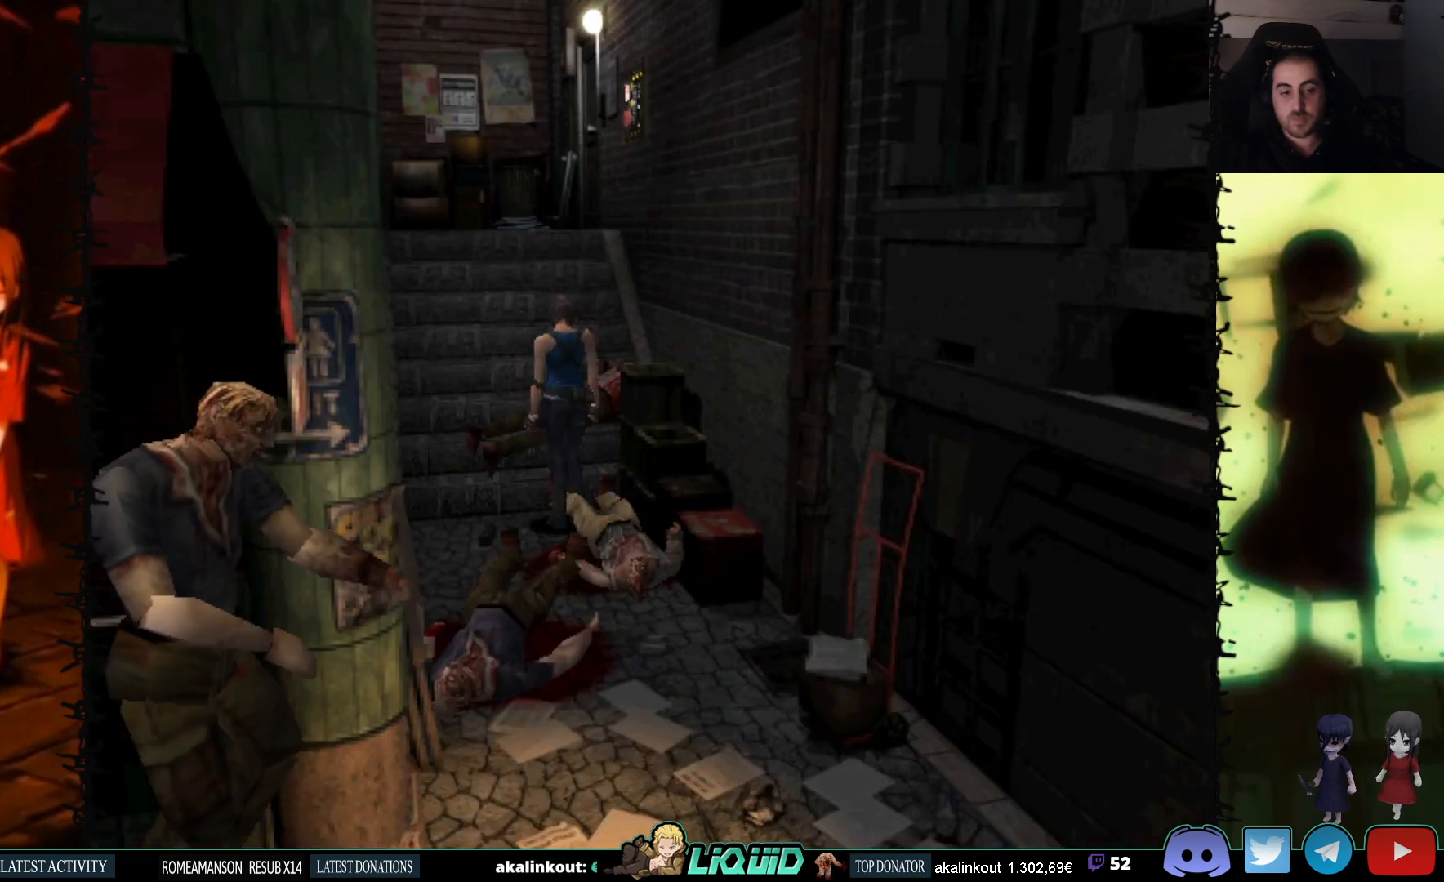
{"buttons": [], "events": []}
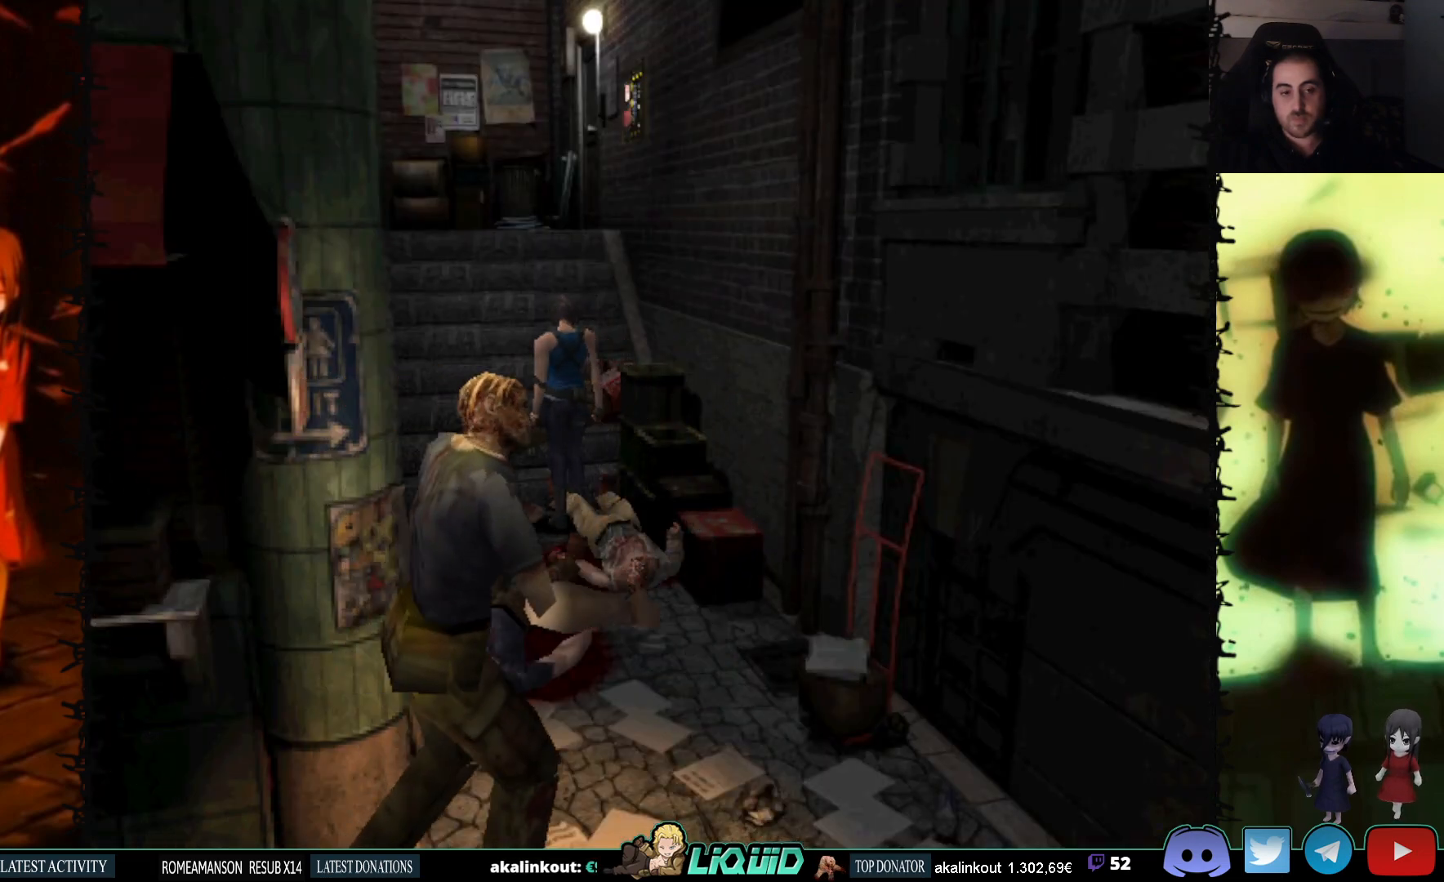
{"buttons": ["DPAD_UP"], "events": [[217, "DPAD_UP", "down"]]}
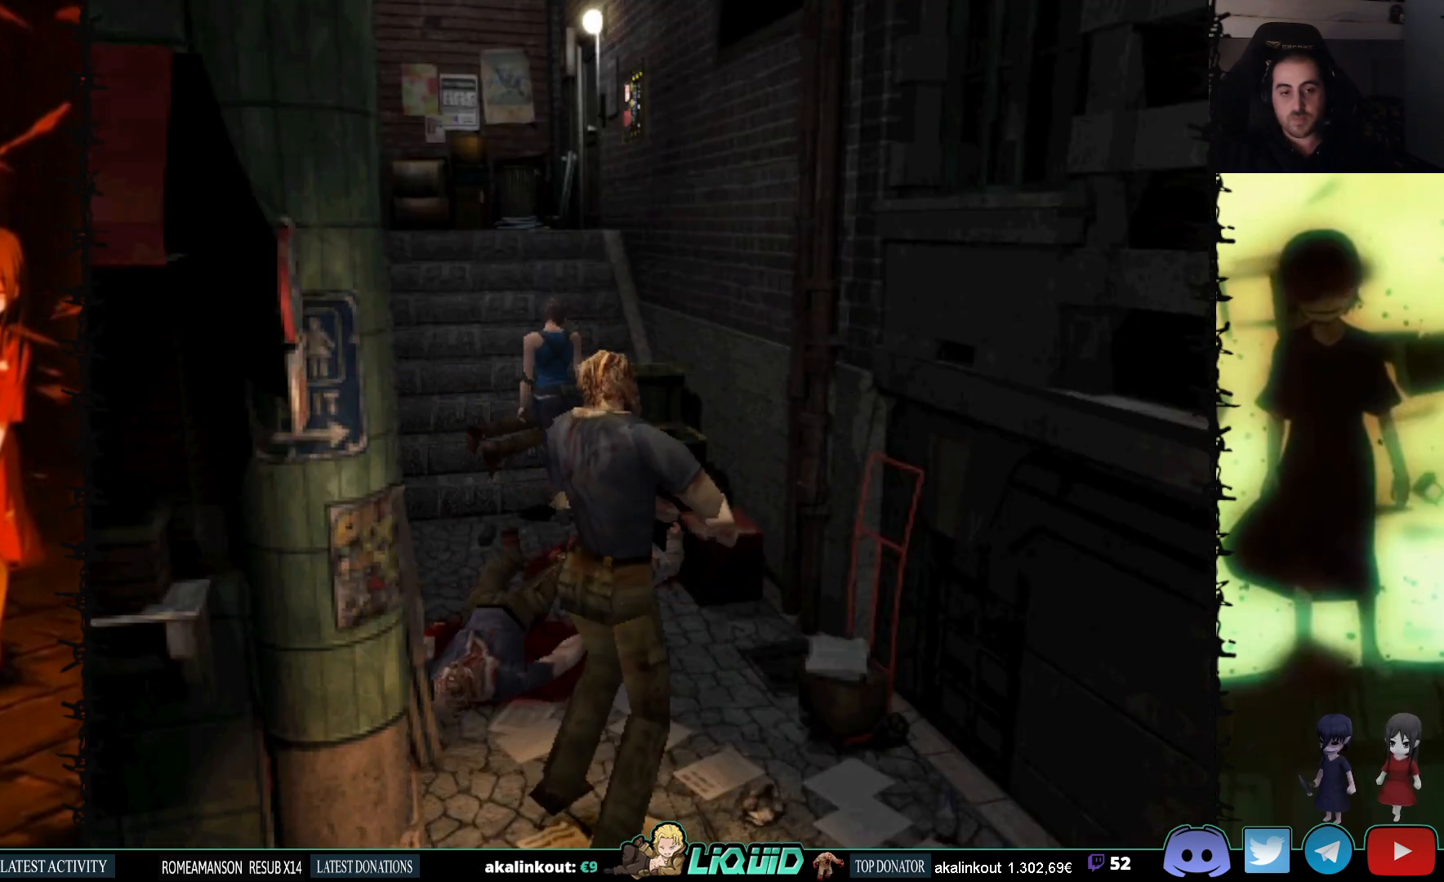
{"buttons": ["SQUARE", "DPAD_UP"], "events": [[67, "SQUARE", "down"], [350, "SQUARE", "up"], [450, "SQUARE", "down"]]}
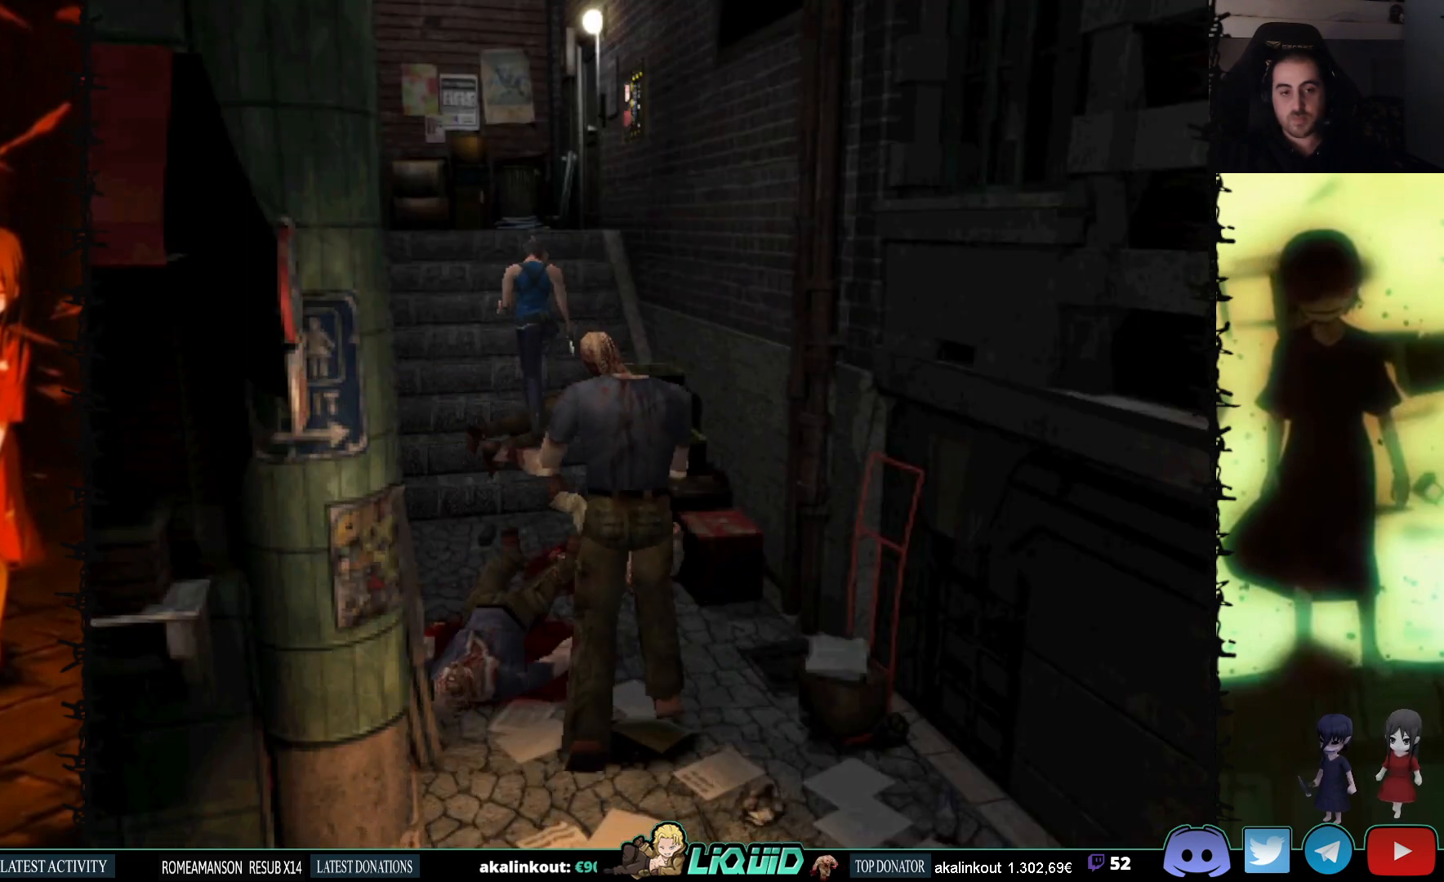
{"buttons": ["SQUARE", "DPAD_UP"], "events": [[67, "SQUARE", "up"], [150, "SQUARE", "down"], [250, "SQUARE", "up"], [333, "SQUARE", "down"], [417, "SQUARE", "up"], [500, "SQUARE", "down"]]}
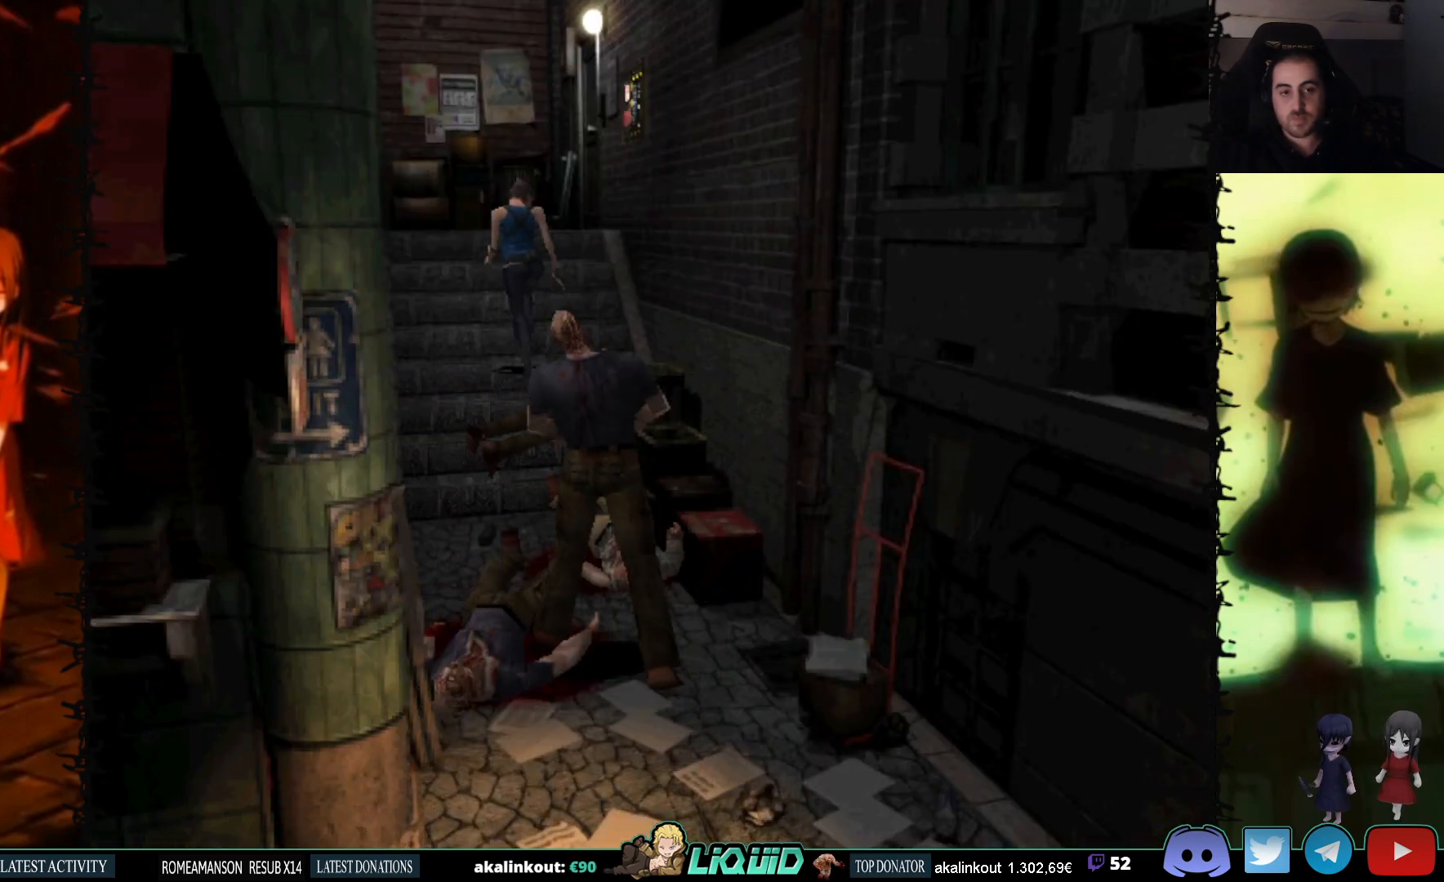
{"buttons": ["DPAD_UP"], "events": [[100, "SQUARE", "up"], [183, "SQUARE", "down"], [267, "SQUARE", "up"], [350, "SQUARE", "down"], [450, "SQUARE", "up"]]}
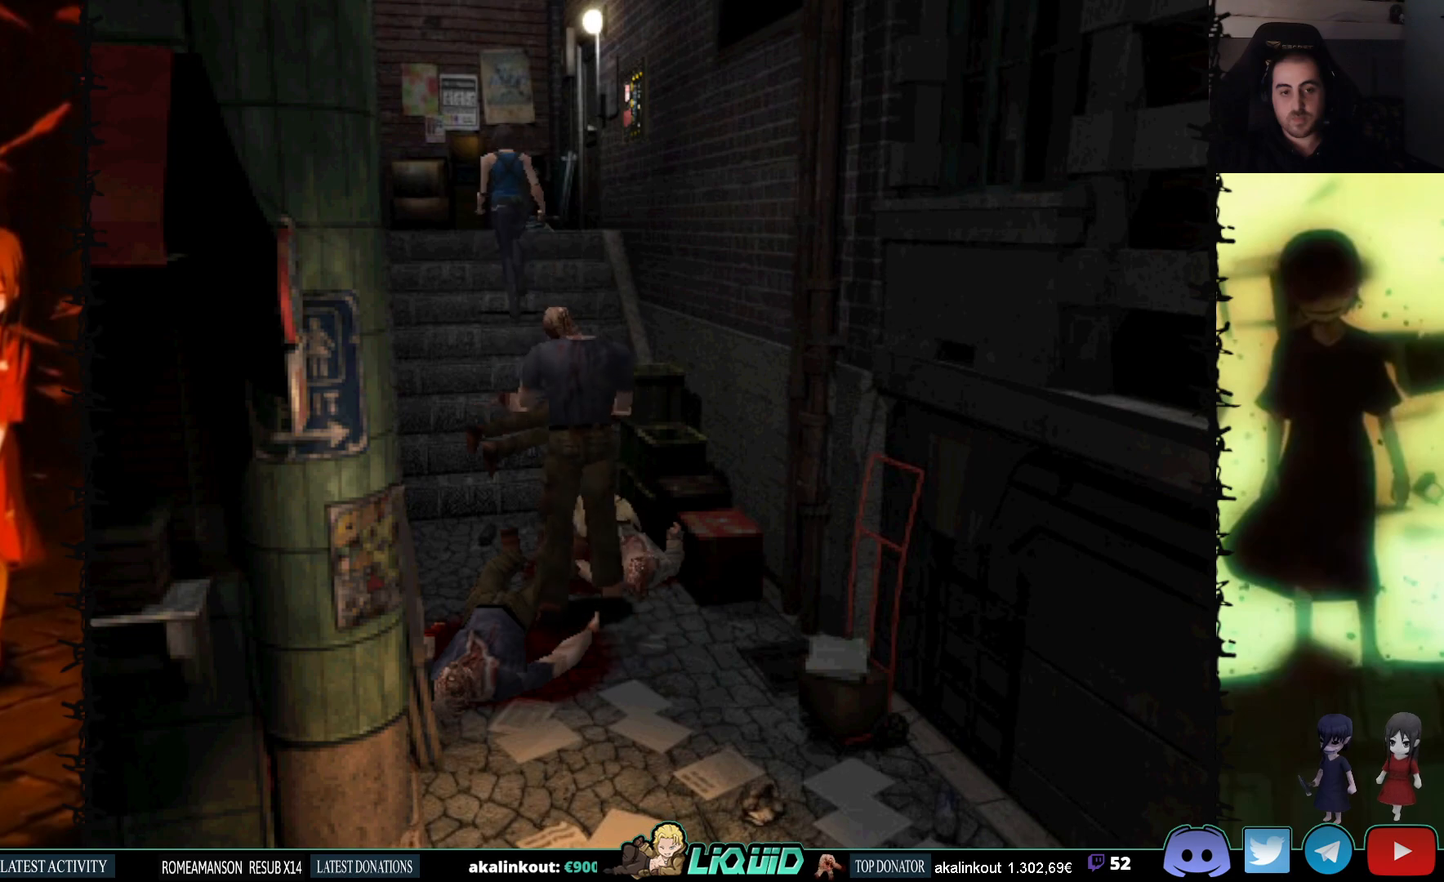
{"buttons": ["DPAD_UP"], "events": [[83, "SQUARE", "down"], [167, "SQUARE", "up"], [250, "SQUARE", "down"], [333, "SQUARE", "up"]]}
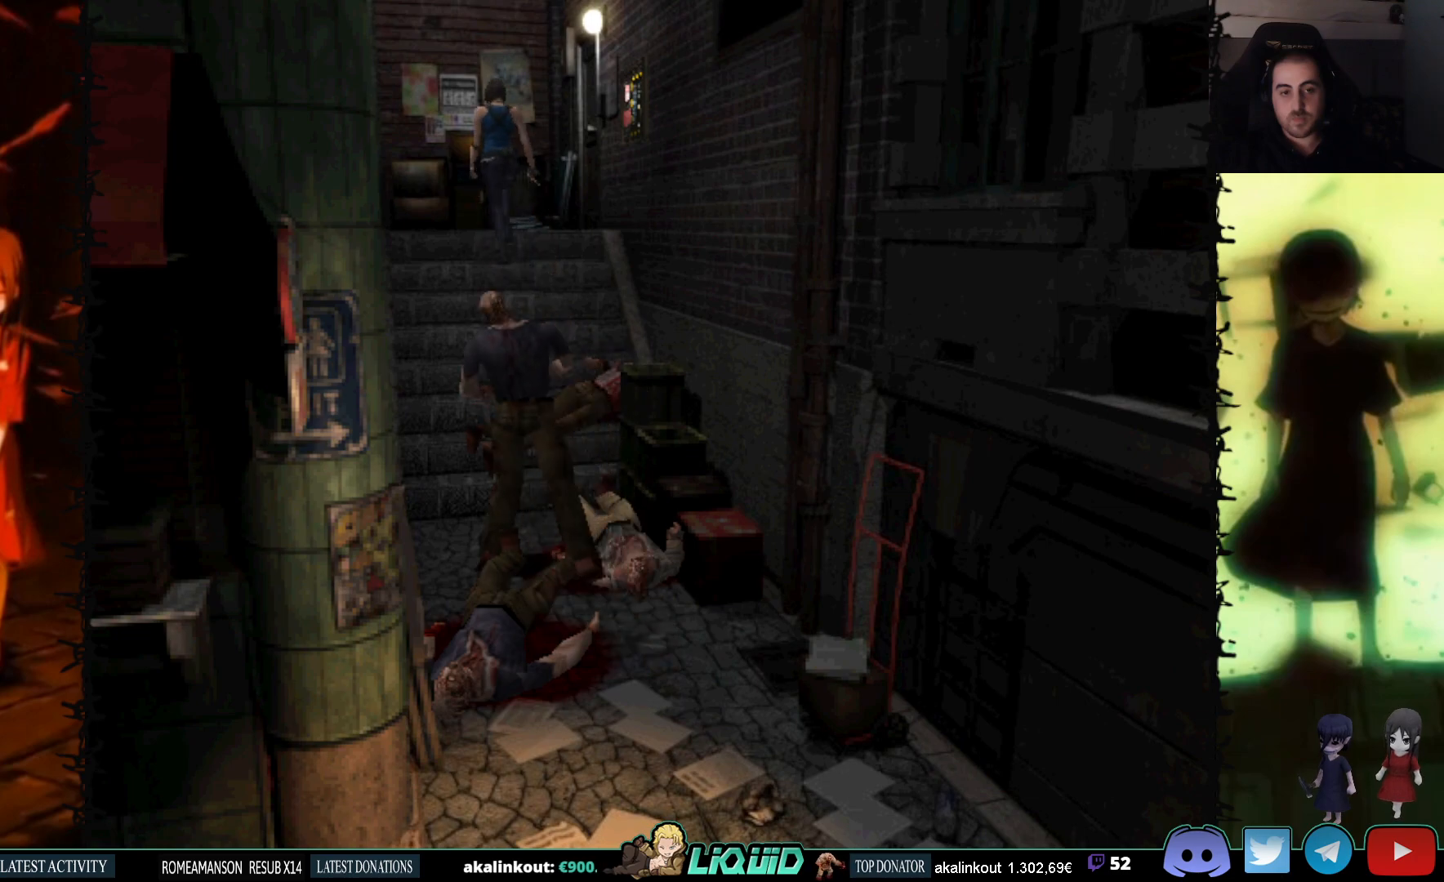
{"buttons": ["DPAD_UP"], "events": []}
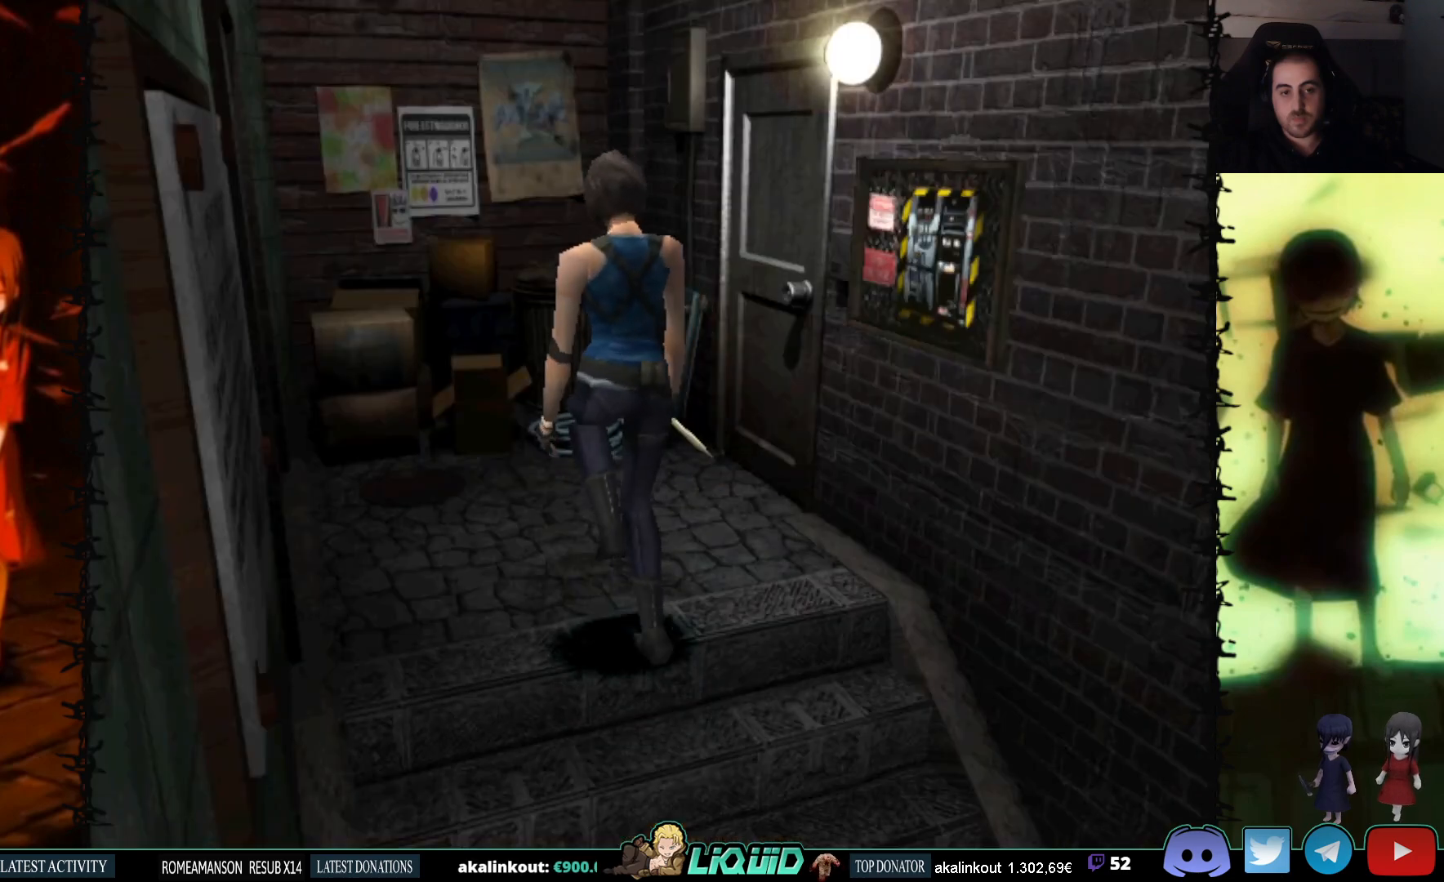
{"buttons": ["SQUARE", "DPAD_UP"], "events": [[17, "DPAD_RIGHT", "down"], [83, "DPAD_RIGHT", "up"], [117, "DPAD_RIGHT", "down"], [433, "SQUARE", "down"], [500, "DPAD_RIGHT", "up"]]}
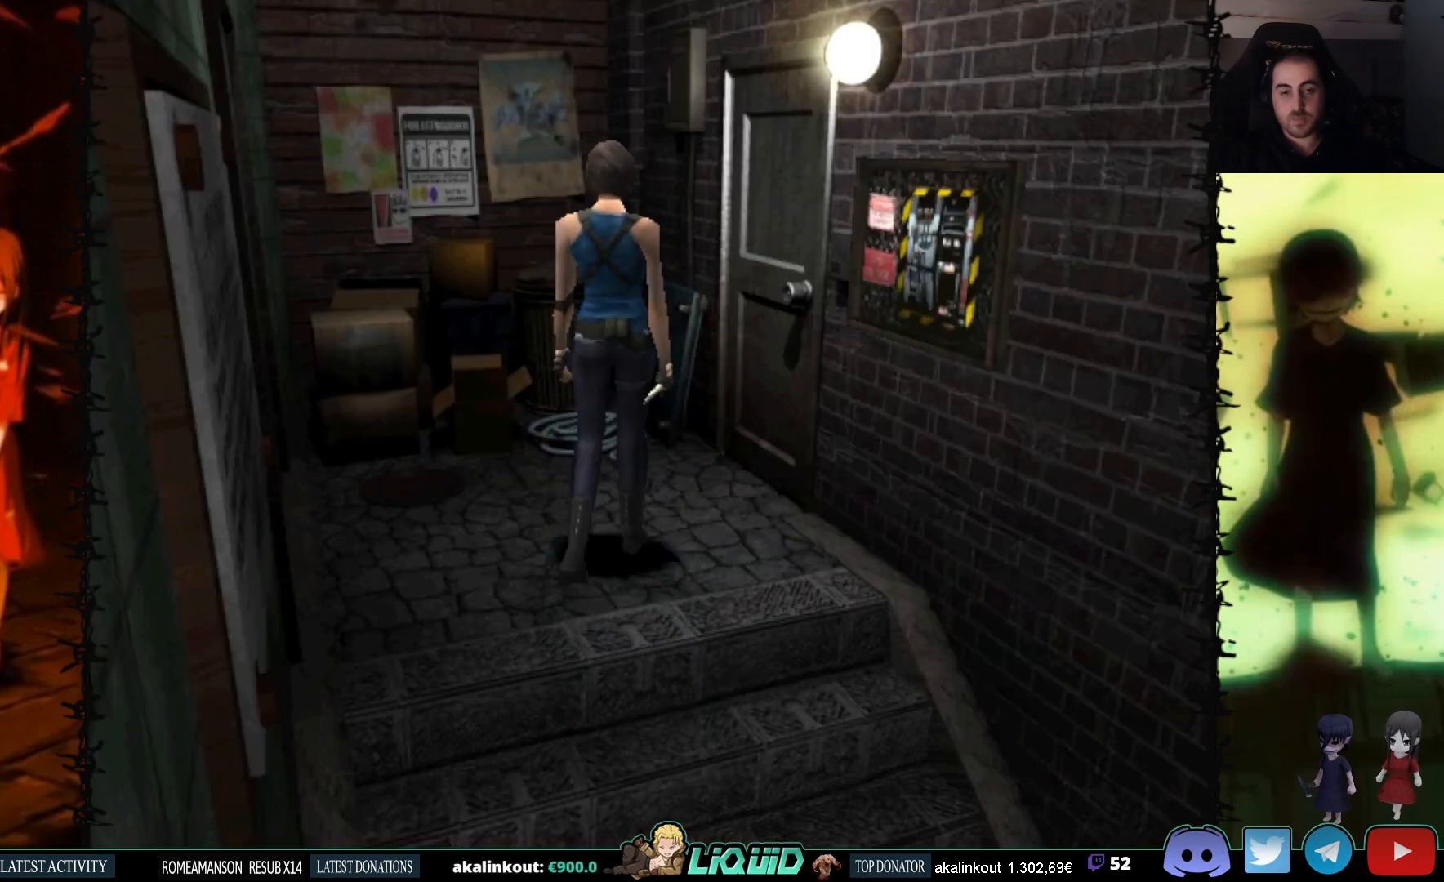
{"buttons": ["DPAD_UP", "DPAD_RIGHT"], "events": [[150, "SQUARE", "up"], [417, "DPAD_RIGHT", "down"]]}
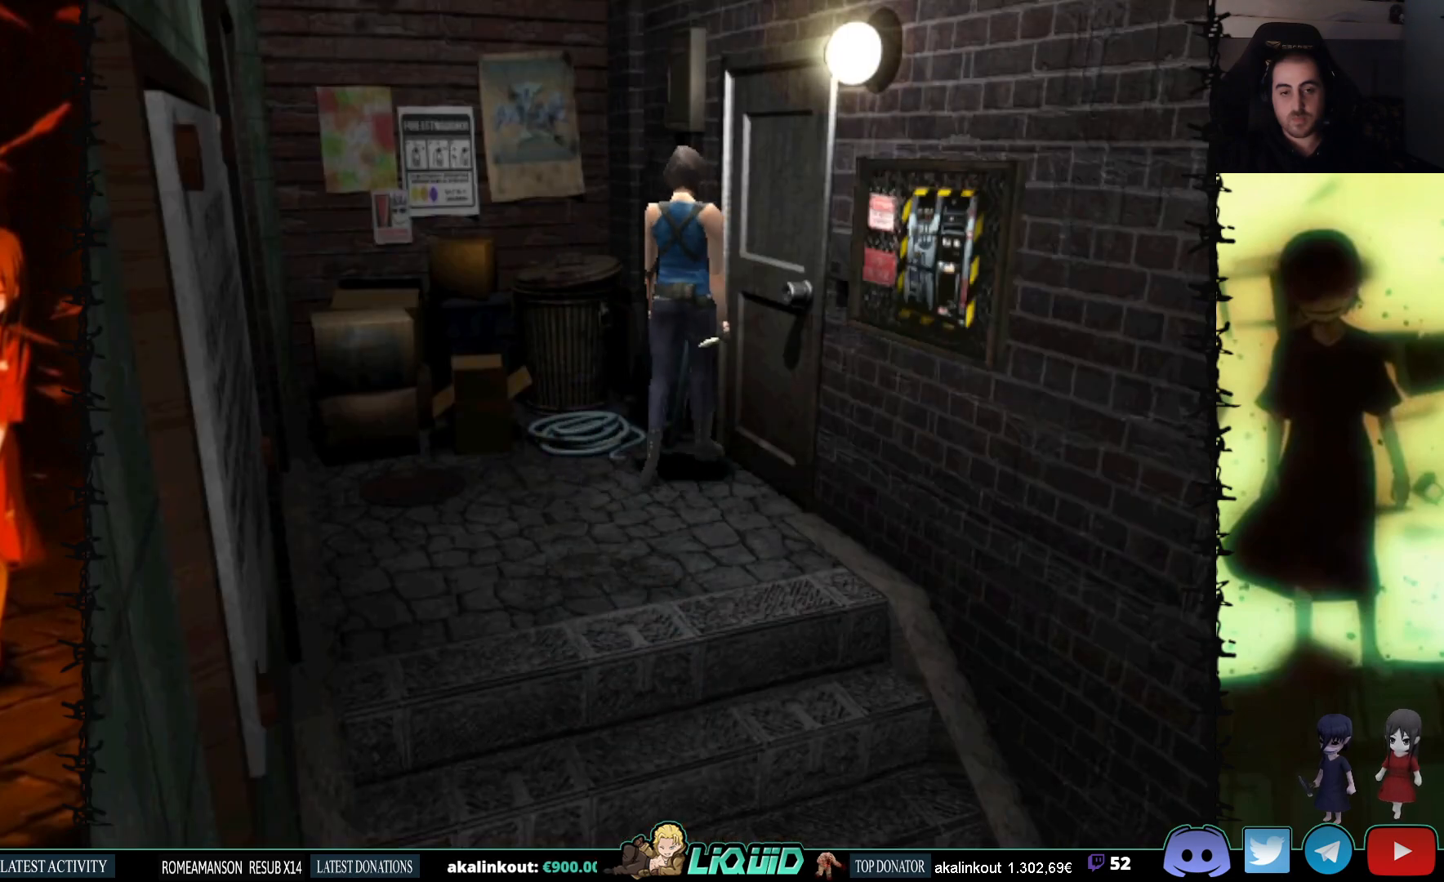
{"buttons": [], "events": [[33, "DPAD_UP", "up"], [133, "DPAD_UP", "down"], [200, "DPAD_UP", "up"], [400, "DPAD_RIGHT", "up"]]}
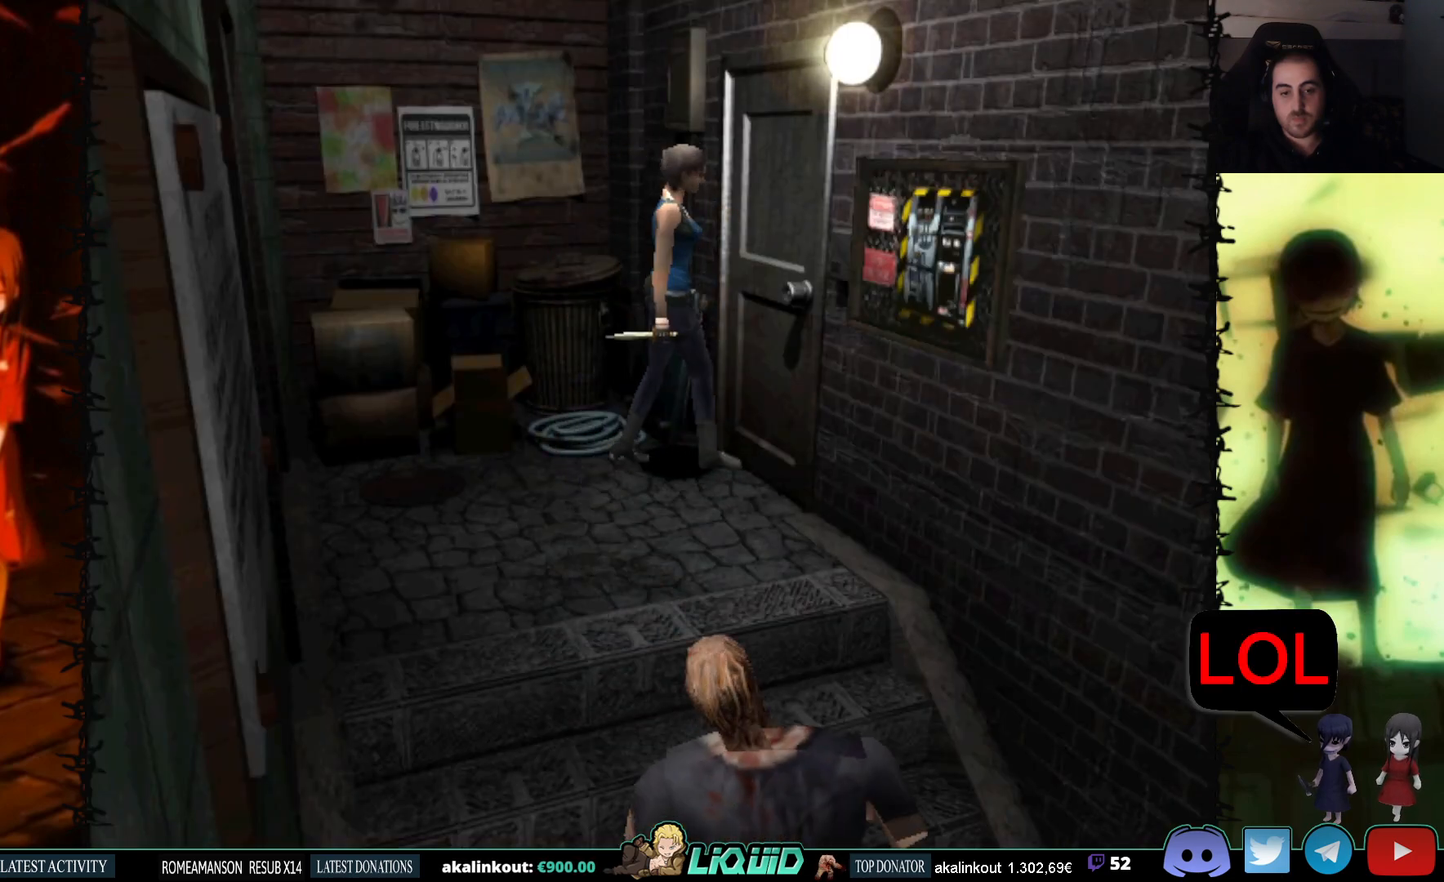
{"buttons": ["DPAD_RIGHT"], "events": [[433, "DPAD_RIGHT", "down"]]}
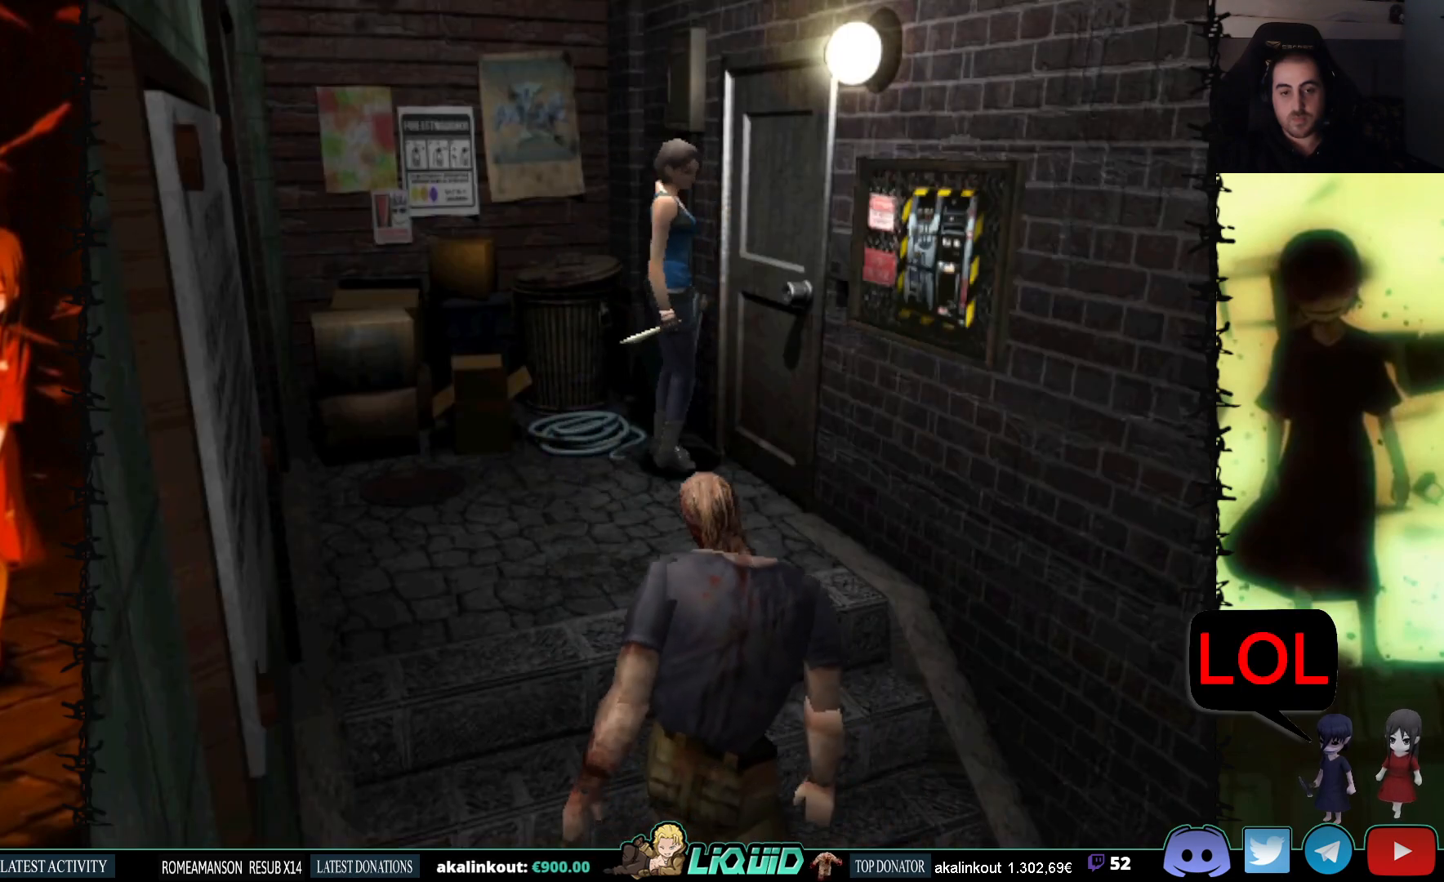
{"buttons": ["CROSS", "R1", "DPAD_DOWN"], "events": [[133, "DPAD_RIGHT", "up"], [150, "R1", "down"], [267, "DPAD_DOWN", "down"], [483, "CROSS", "down"]]}
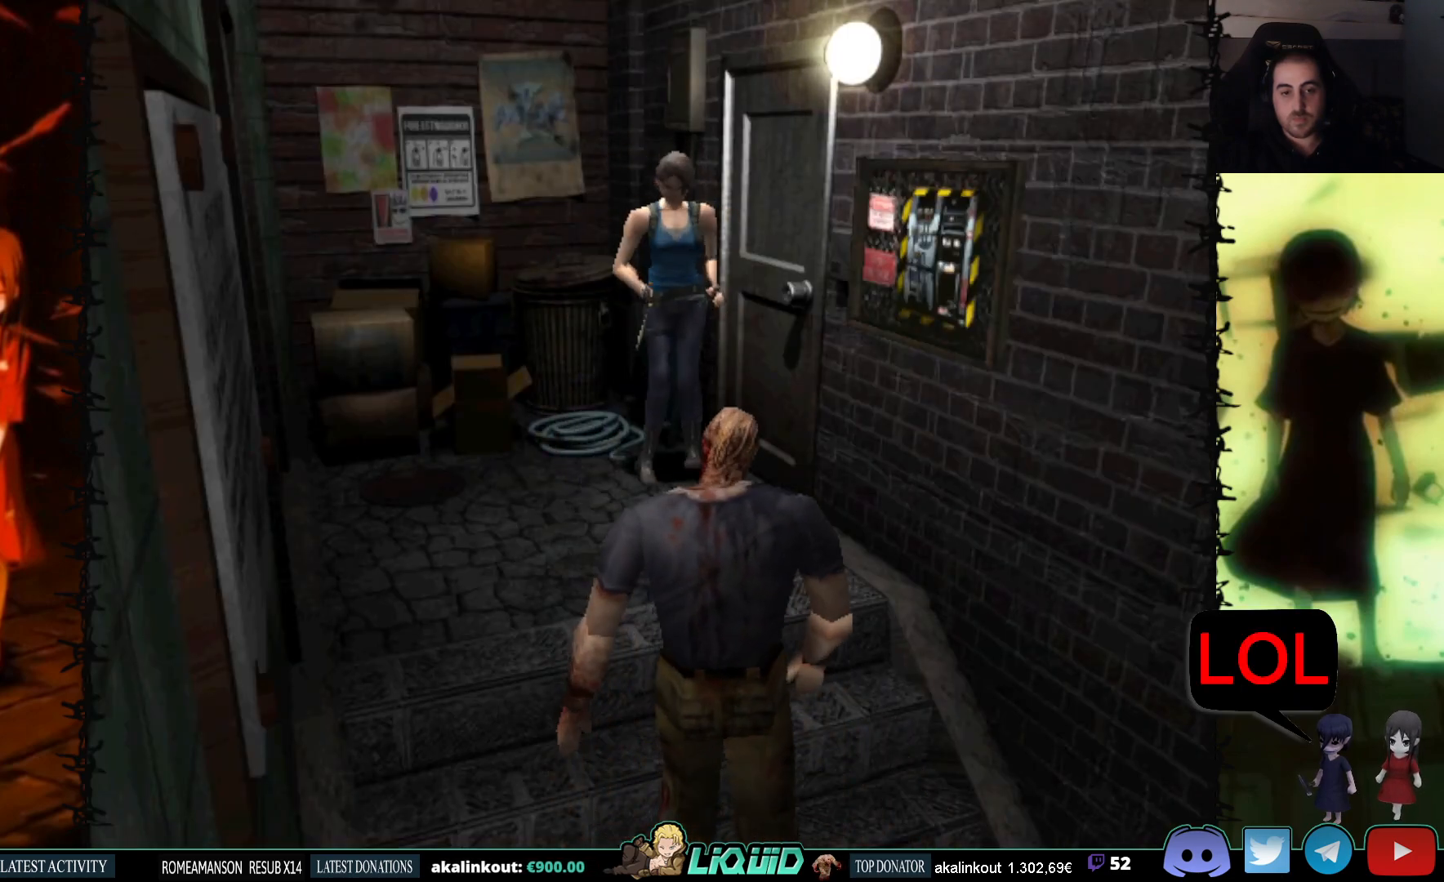
{"buttons": ["CROSS", "R1", "DPAD_DOWN"], "events": []}
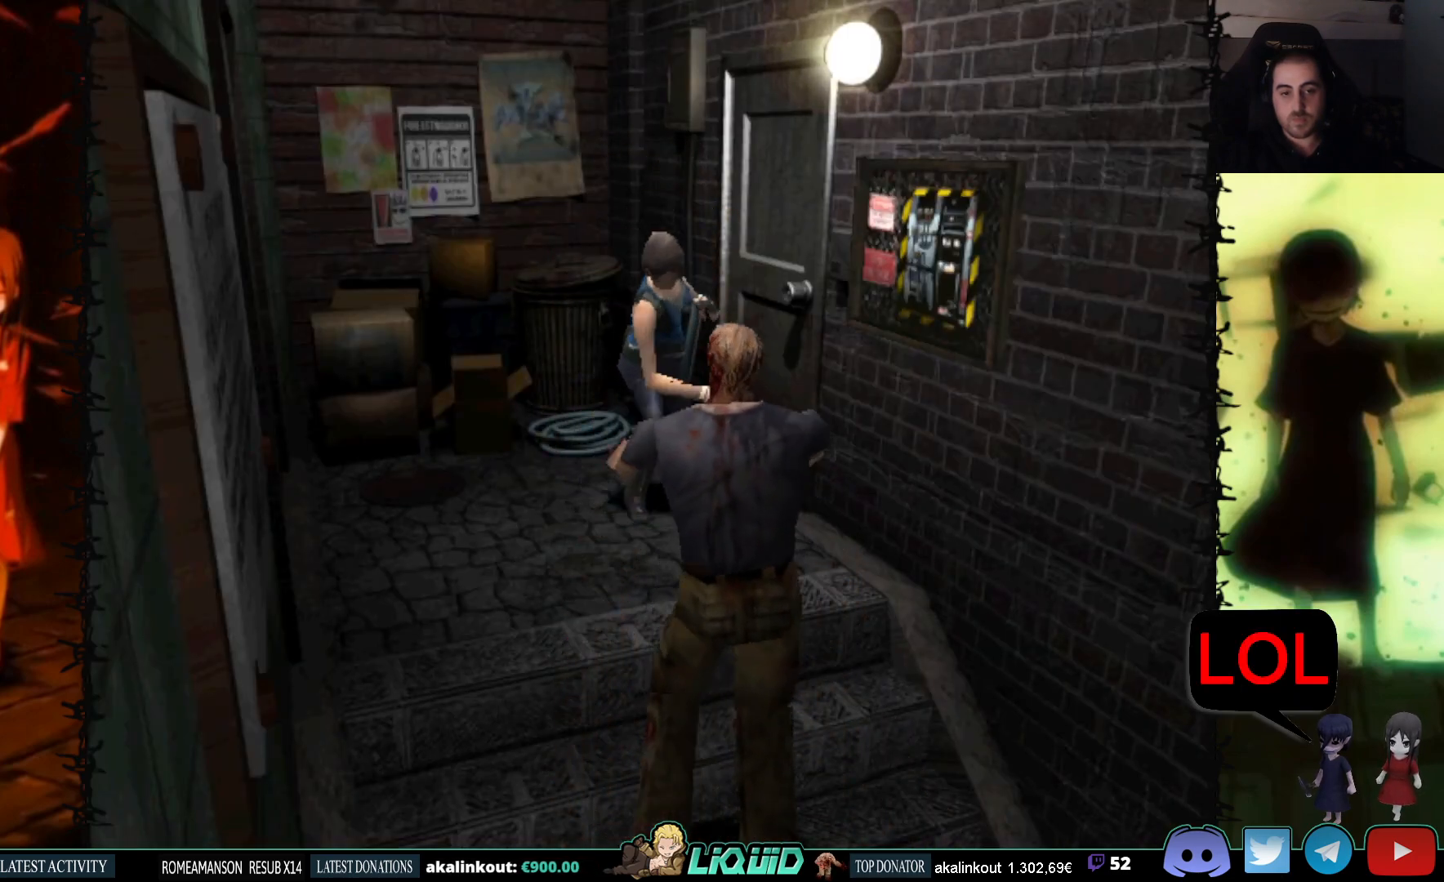
{"buttons": ["DPAD_LEFT"], "events": [[183, "DPAD_DOWN", "up"], [200, "CROSS", "up"], [217, "R1", "up"], [433, "DPAD_LEFT", "down"]]}
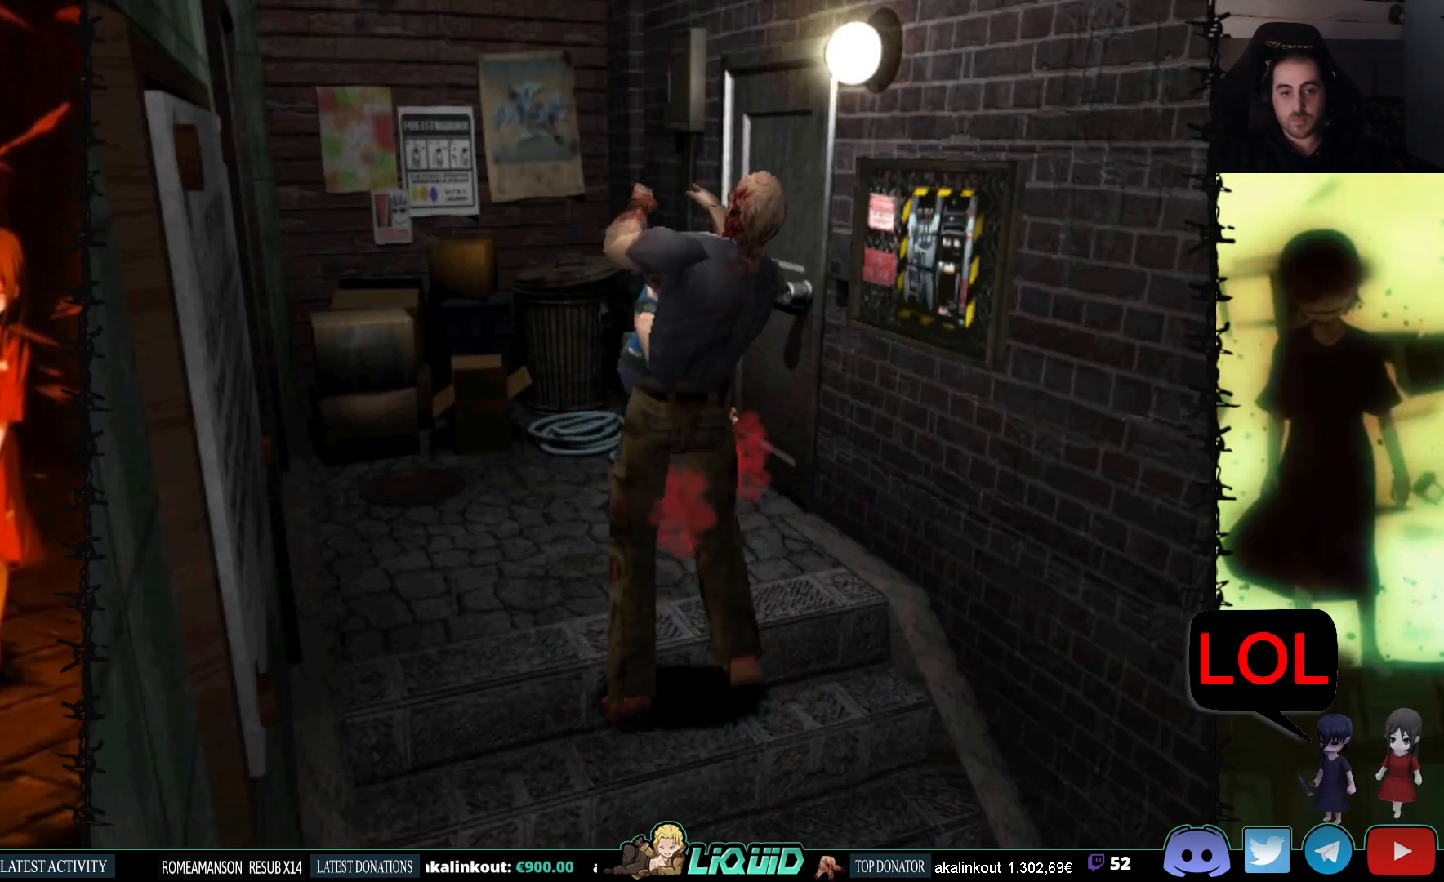
{"buttons": ["L1"], "events": [[83, "DPAD_LEFT", "up"], [317, "R1", "down"], [333, "L1", "down"], [350, "R1", "up"], [367, "DPAD_UP", "down"], [467, "DPAD_UP", "up"]]}
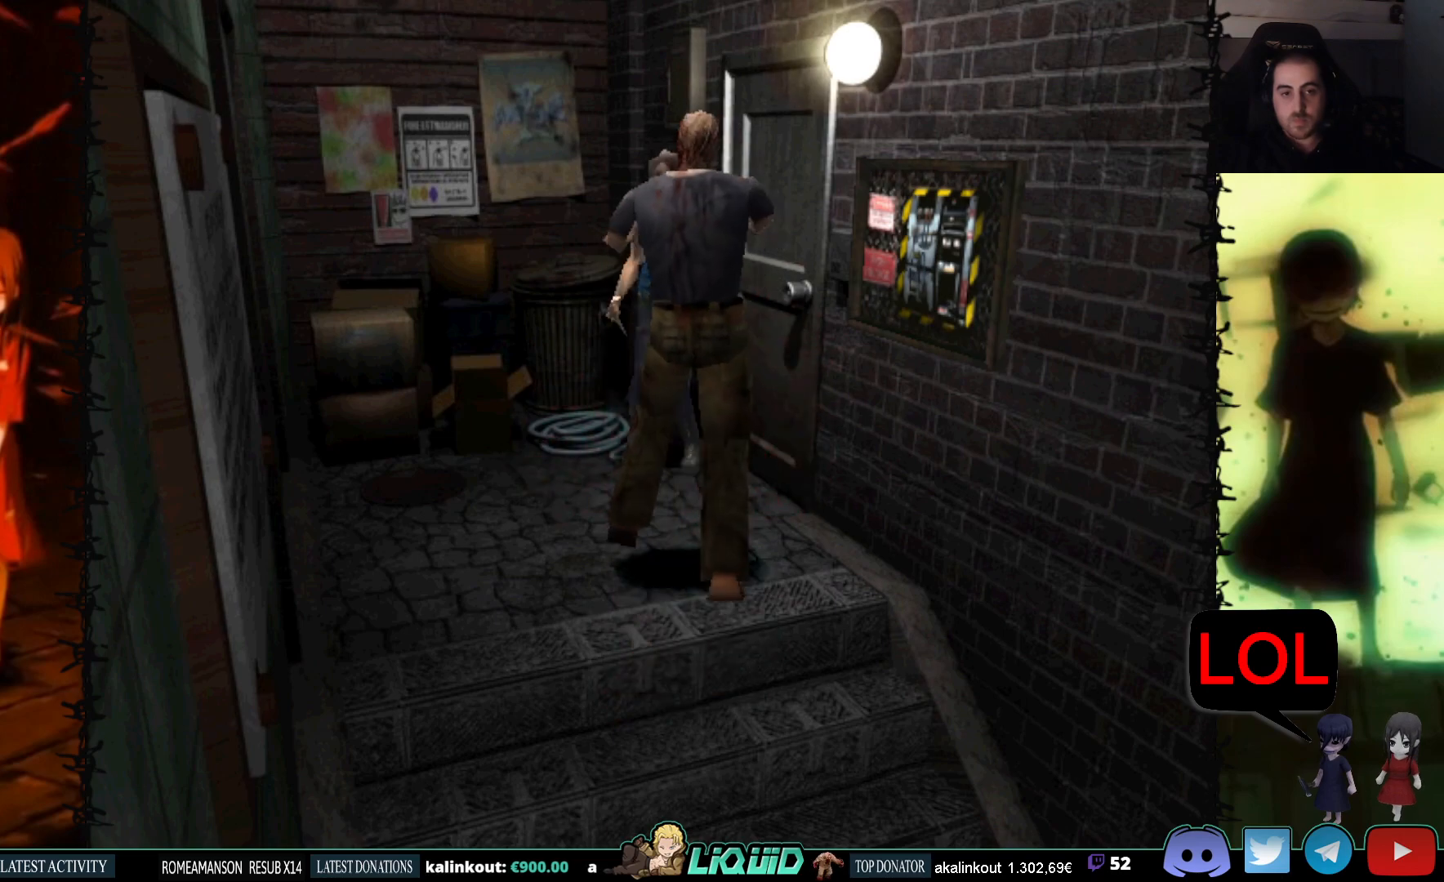
{"buttons": ["L1", "DPAD_UP"], "events": [[33, "DPAD_UP", "down"], [117, "DPAD_UP", "up"], [167, "DPAD_UP", "down"], [250, "DPAD_UP", "up"], [267, "DPAD_UP", "down"], [383, "DPAD_UP", "up"], [433, "DPAD_UP", "down"]]}
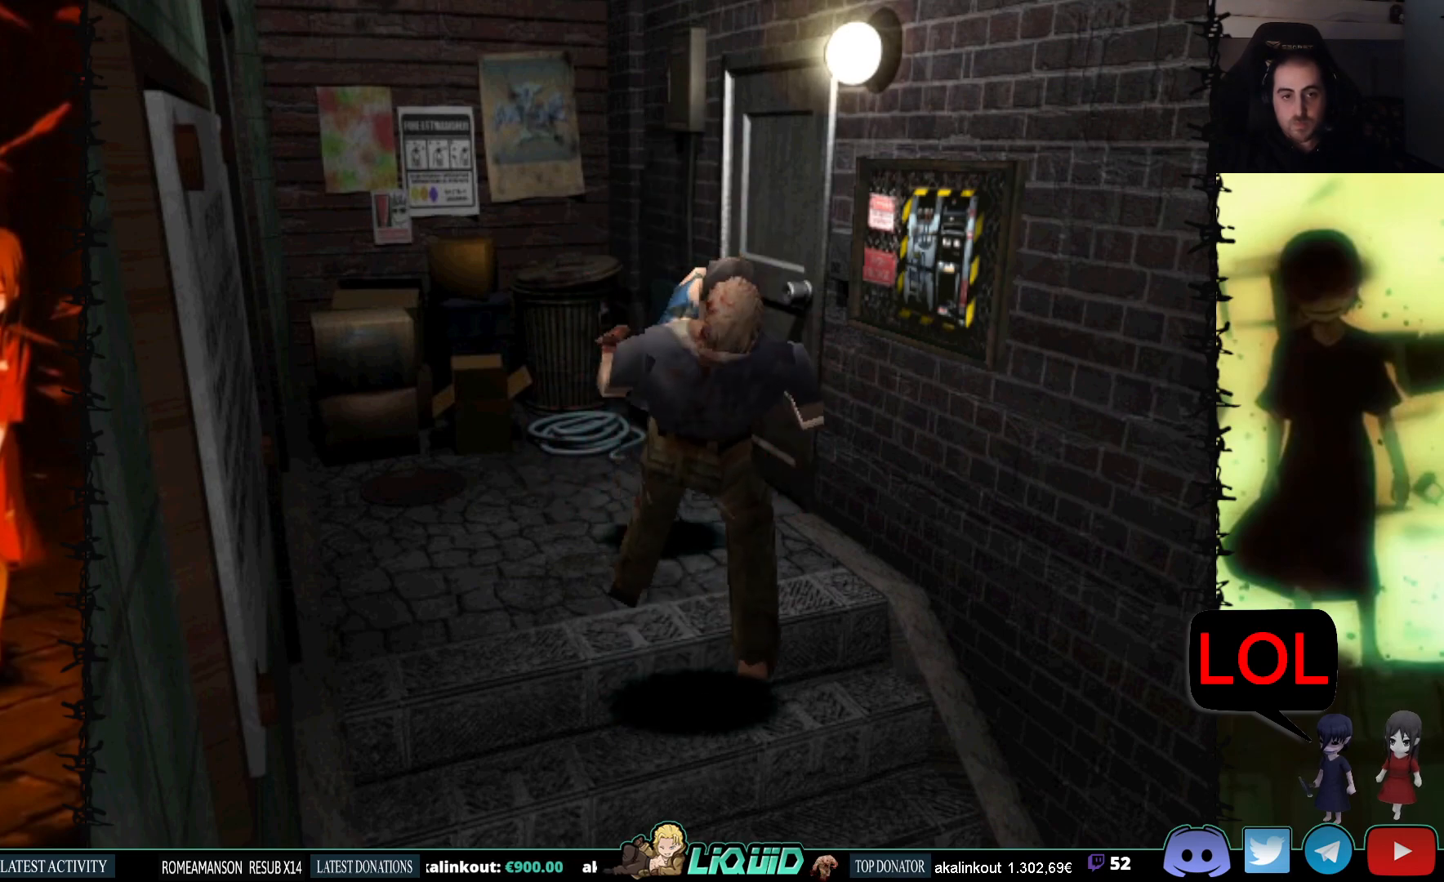
{"buttons": ["L1", "DPAD_UP"], "events": [[50, "DPAD_UP", "up"], [450, "DPAD_UP", "down"]]}
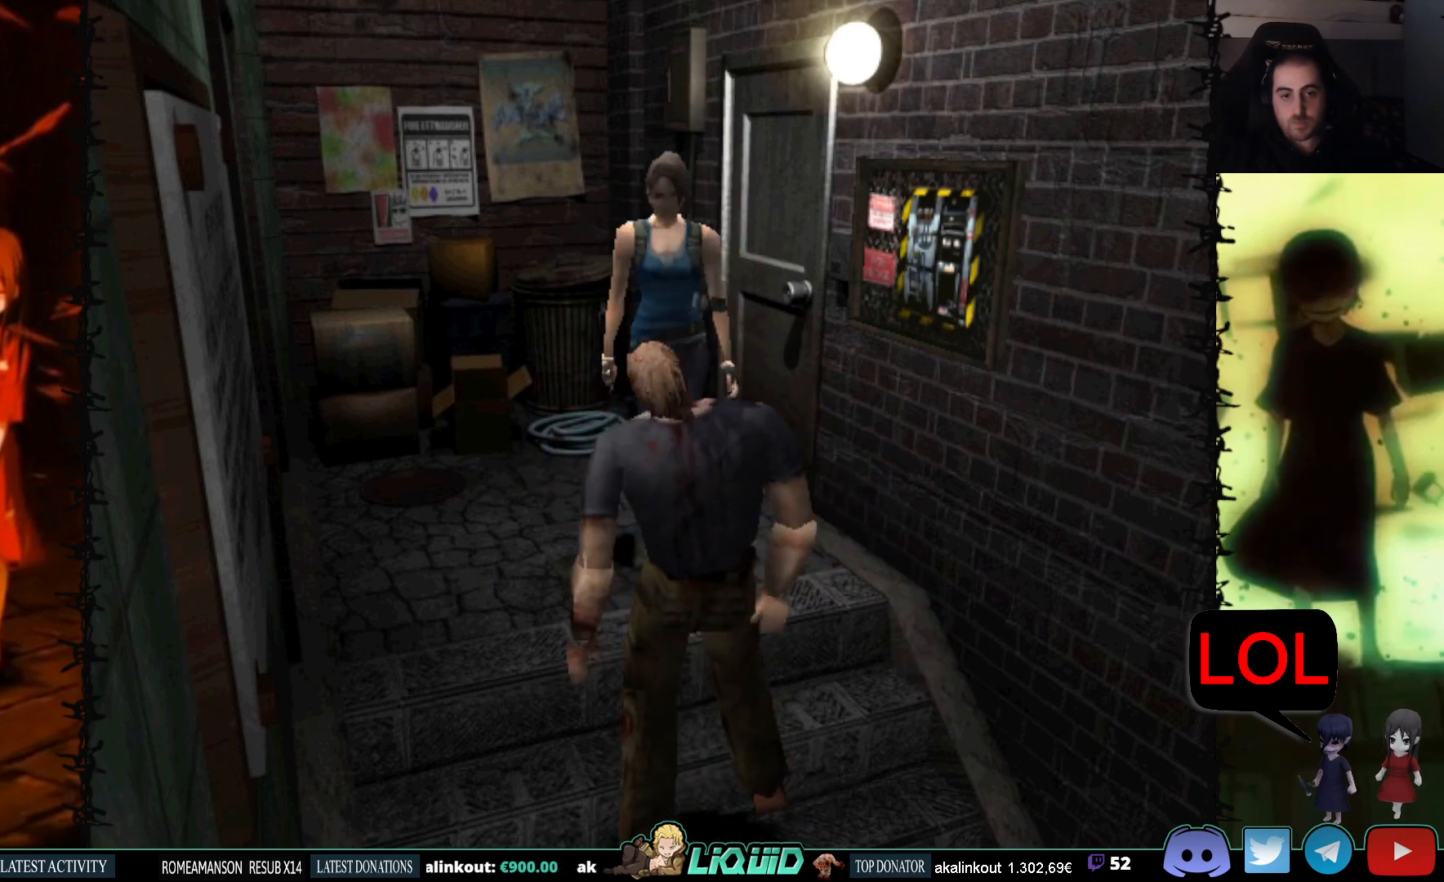
{"buttons": ["L1", "DPAD_UP"], "events": [[67, "DPAD_UP", "up"], [133, "DPAD_UP", "down"], [250, "DPAD_UP", "up"], [300, "DPAD_UP", "down"], [383, "DPAD_UP", "up"], [450, "DPAD_UP", "down"]]}